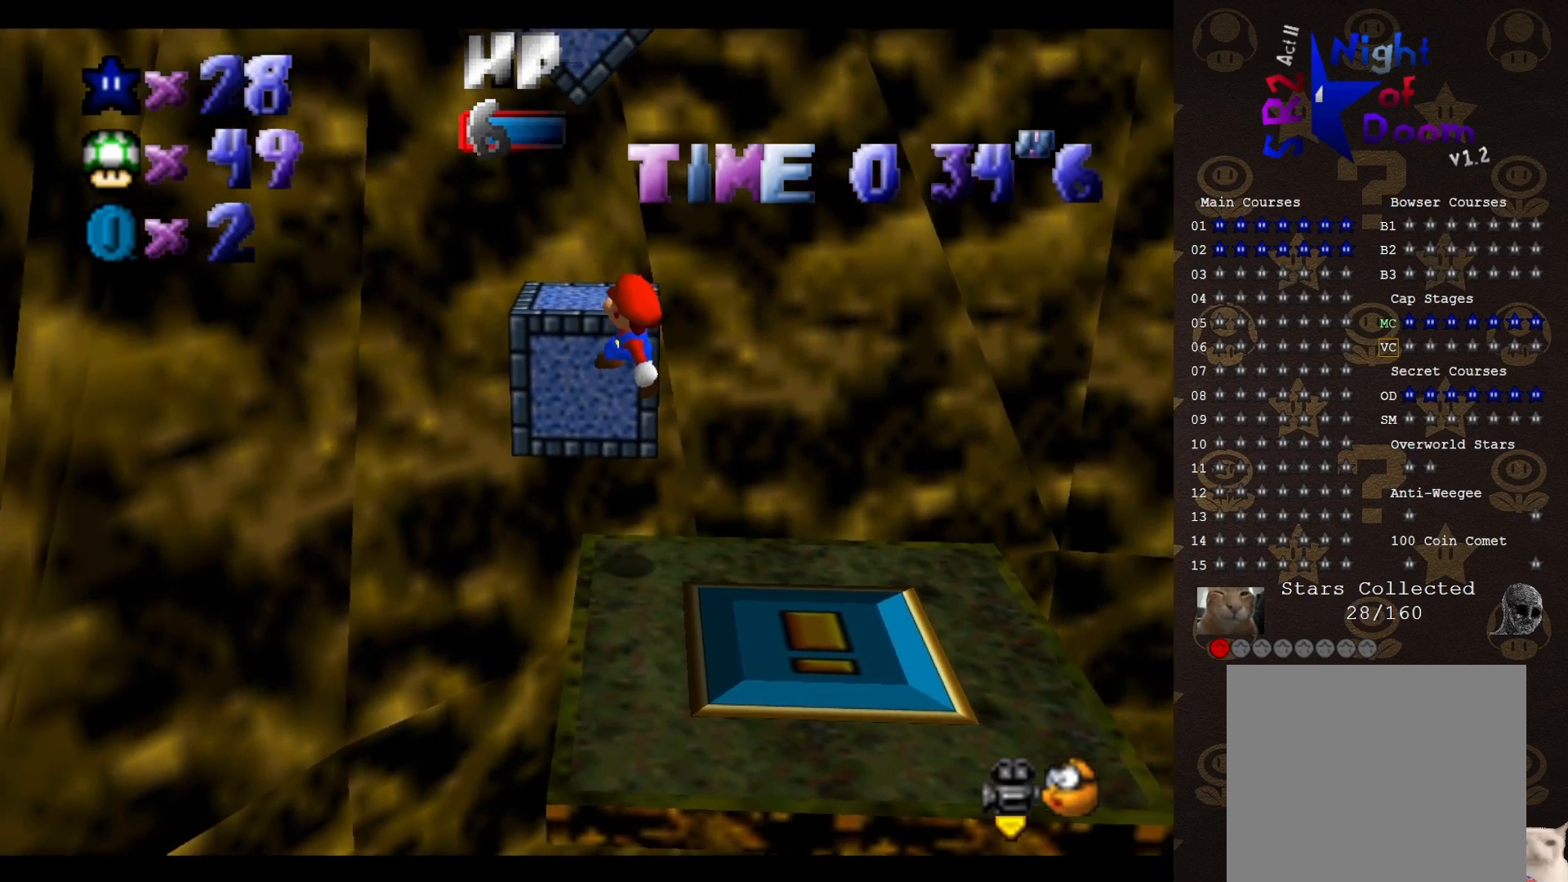
Gameplay with a controller (Nintendo layout); each line is a JSON object with the inputs held at the frame after it. "events" lists button and stick changes between this image and that frame as [ms after this image, input, new state], when the widget could be followed in between. Not read: L3 R3 Z.
{"buttons": [], "left_stick": "center", "events": [[33, "left_stick", "up"], [167, "A", "up"], [283, "A", "down"], [417, "A", "up"], [417, "left_stick", "center"]]}
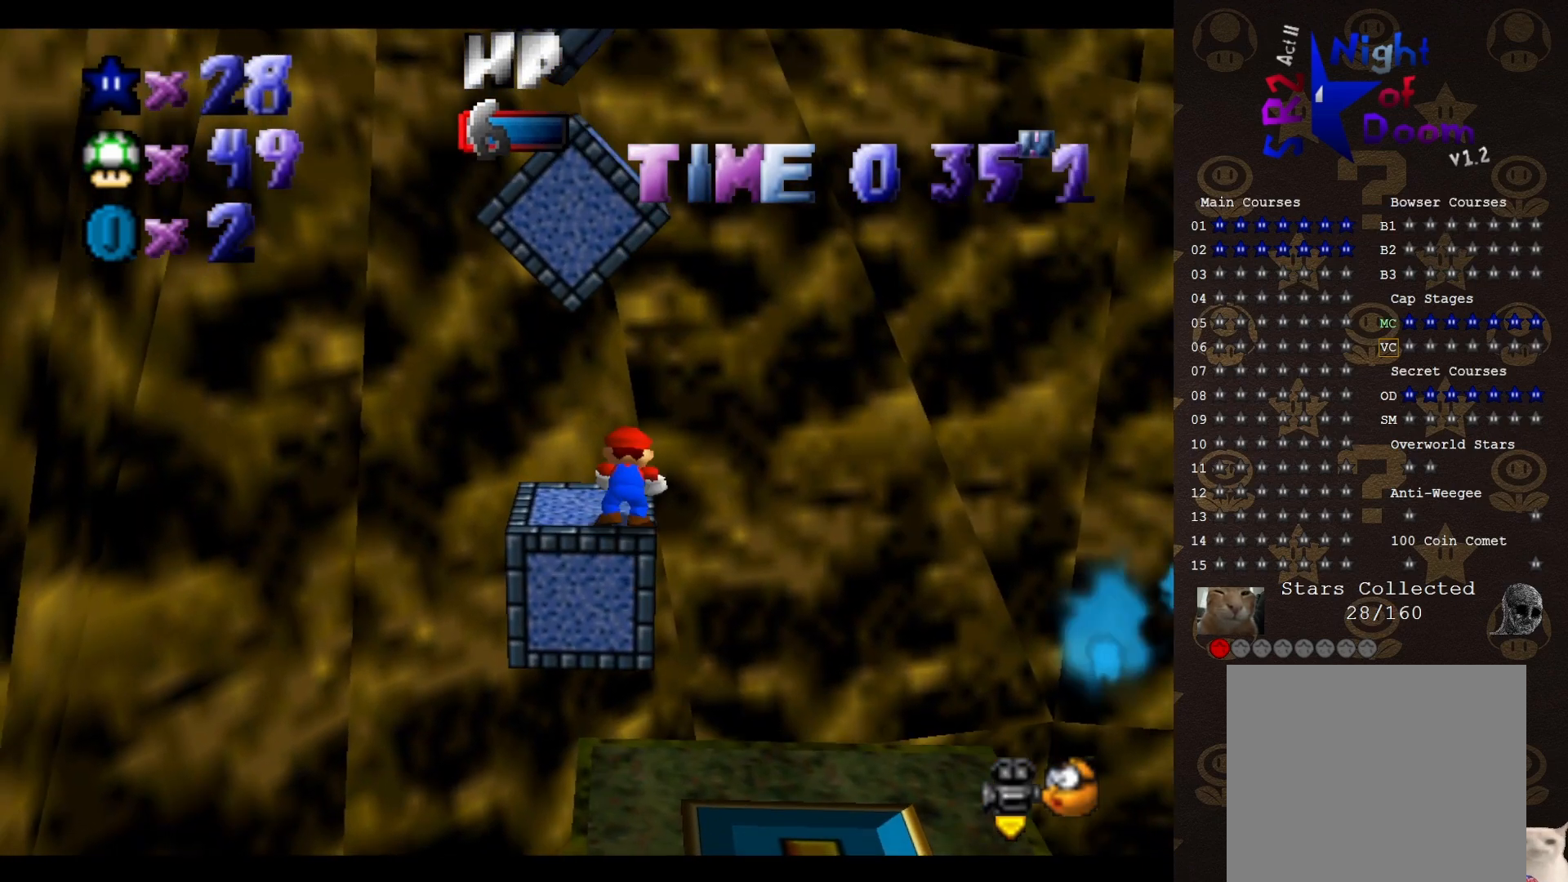
{"buttons": [], "left_stick": "left", "events": [[383, "A", "down"], [433, "A", "up"], [433, "left_stick", "left"]]}
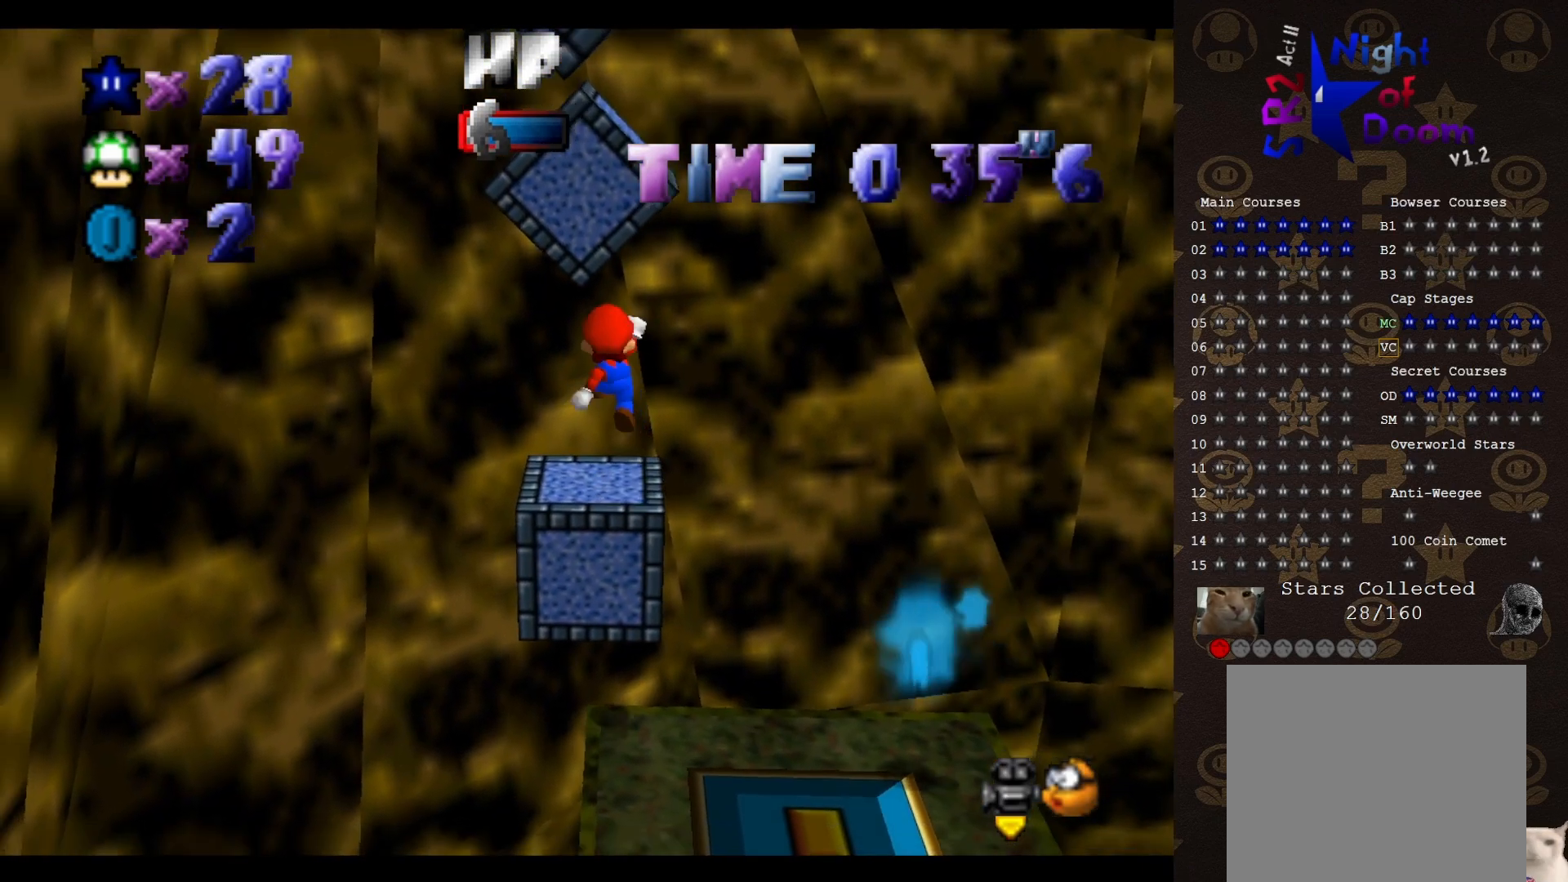
{"buttons": [], "left_stick": "center", "events": [[233, "C_RIGHT", "down"], [233, "left_stick", "center"], [267, "C_RIGHT", "up"], [333, "C_RIGHT", "down"], [417, "C_RIGHT", "up"]]}
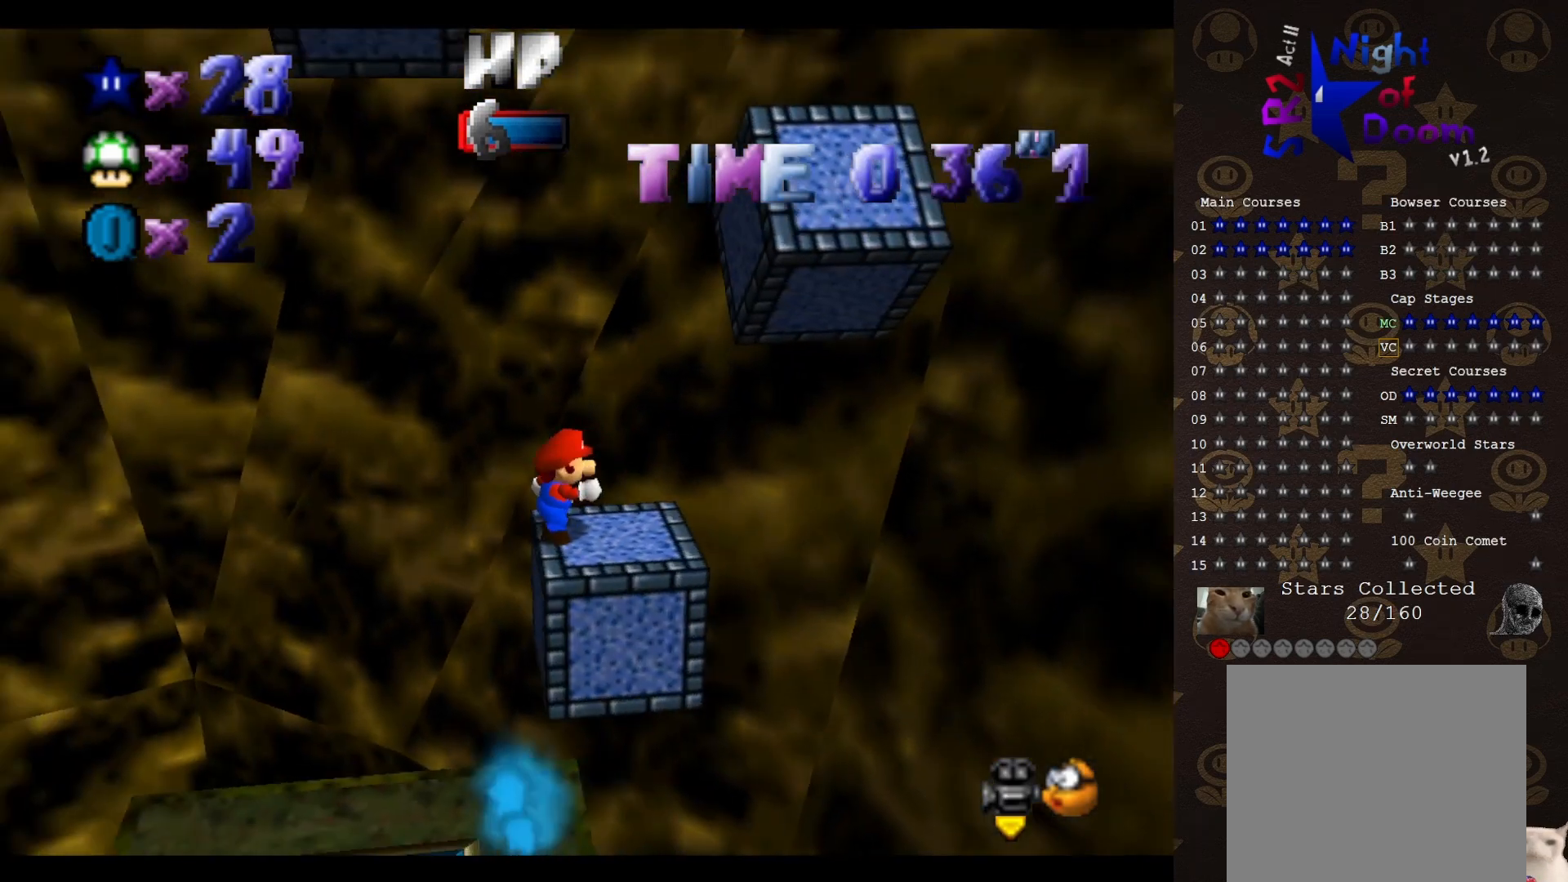
{"buttons": [], "left_stick": "center", "events": []}
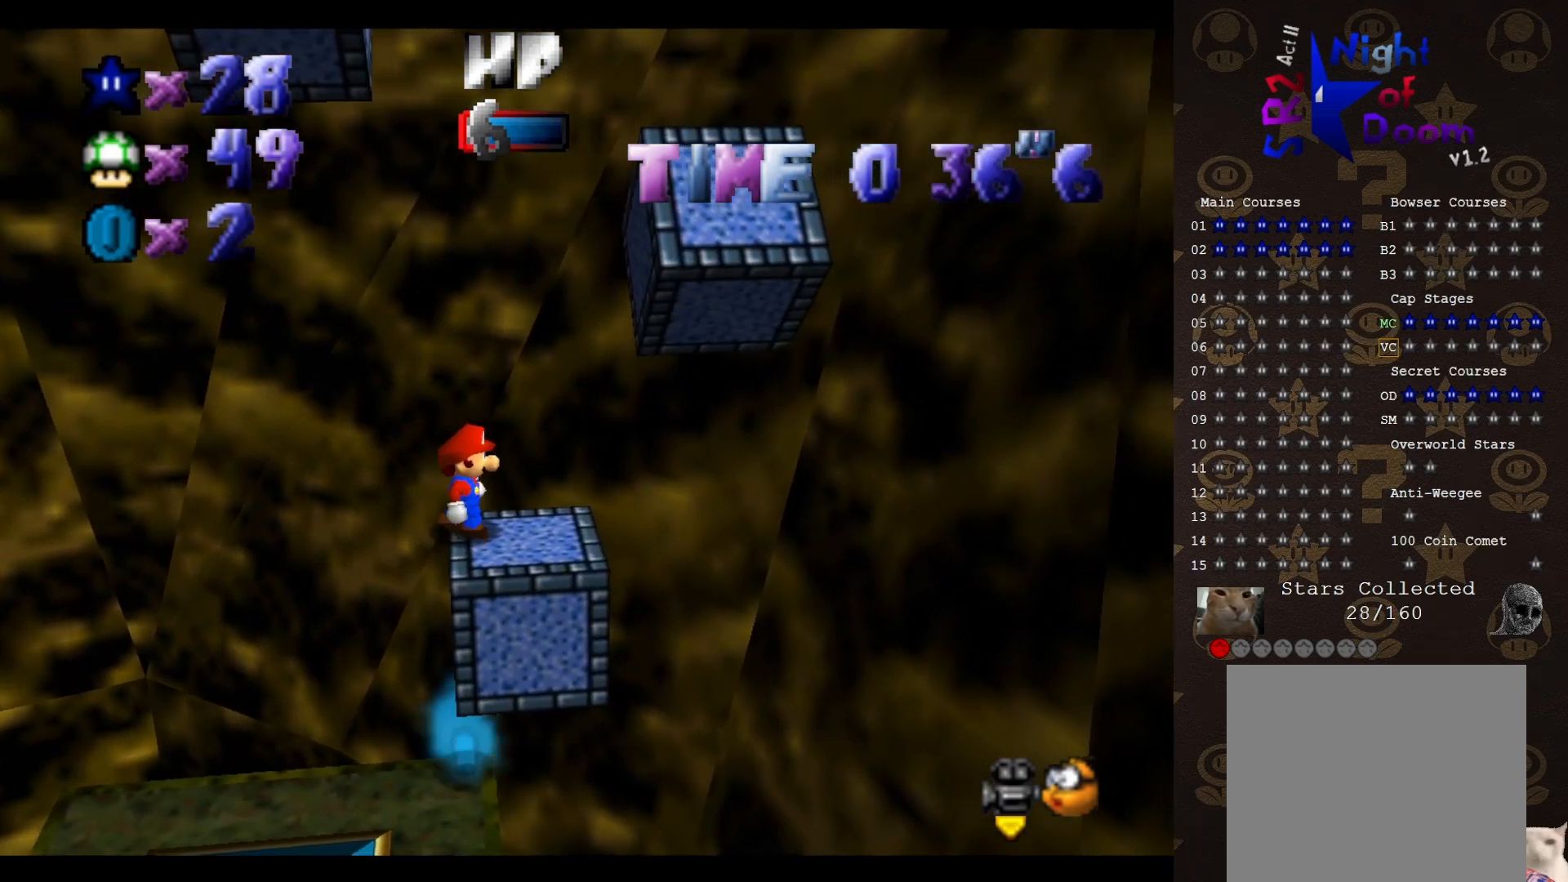
{"buttons": [], "left_stick": "right", "events": [[50, "left_stick", "right"], [317, "A", "down"], [433, "A", "up"]]}
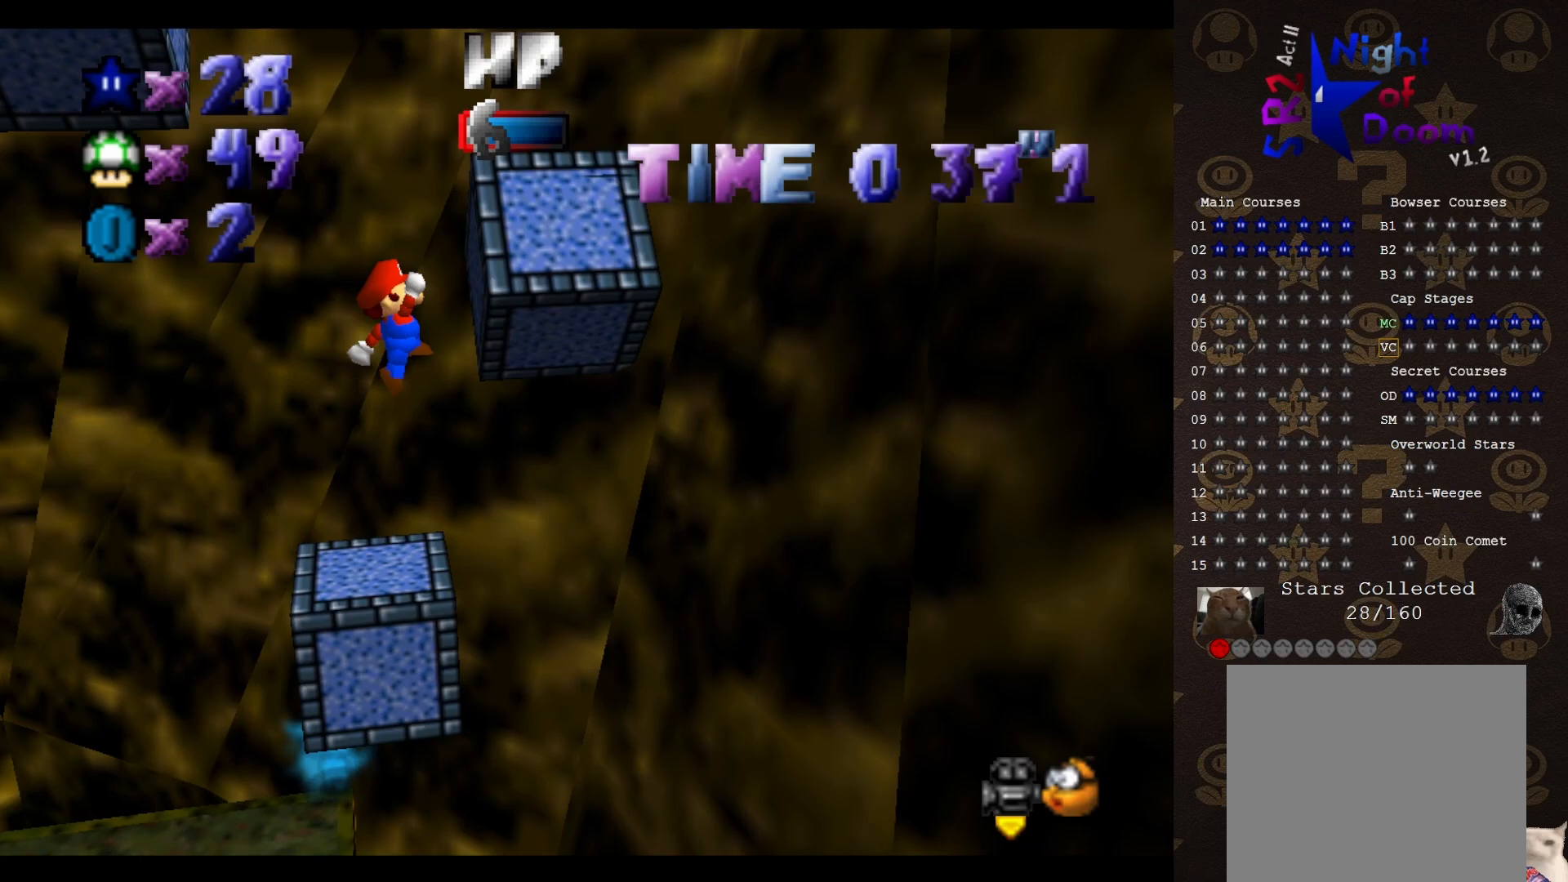
{"buttons": [], "left_stick": "center", "events": [[217, "A", "down"], [250, "left_stick", "left"], [383, "A", "up"], [500, "left_stick", "center"]]}
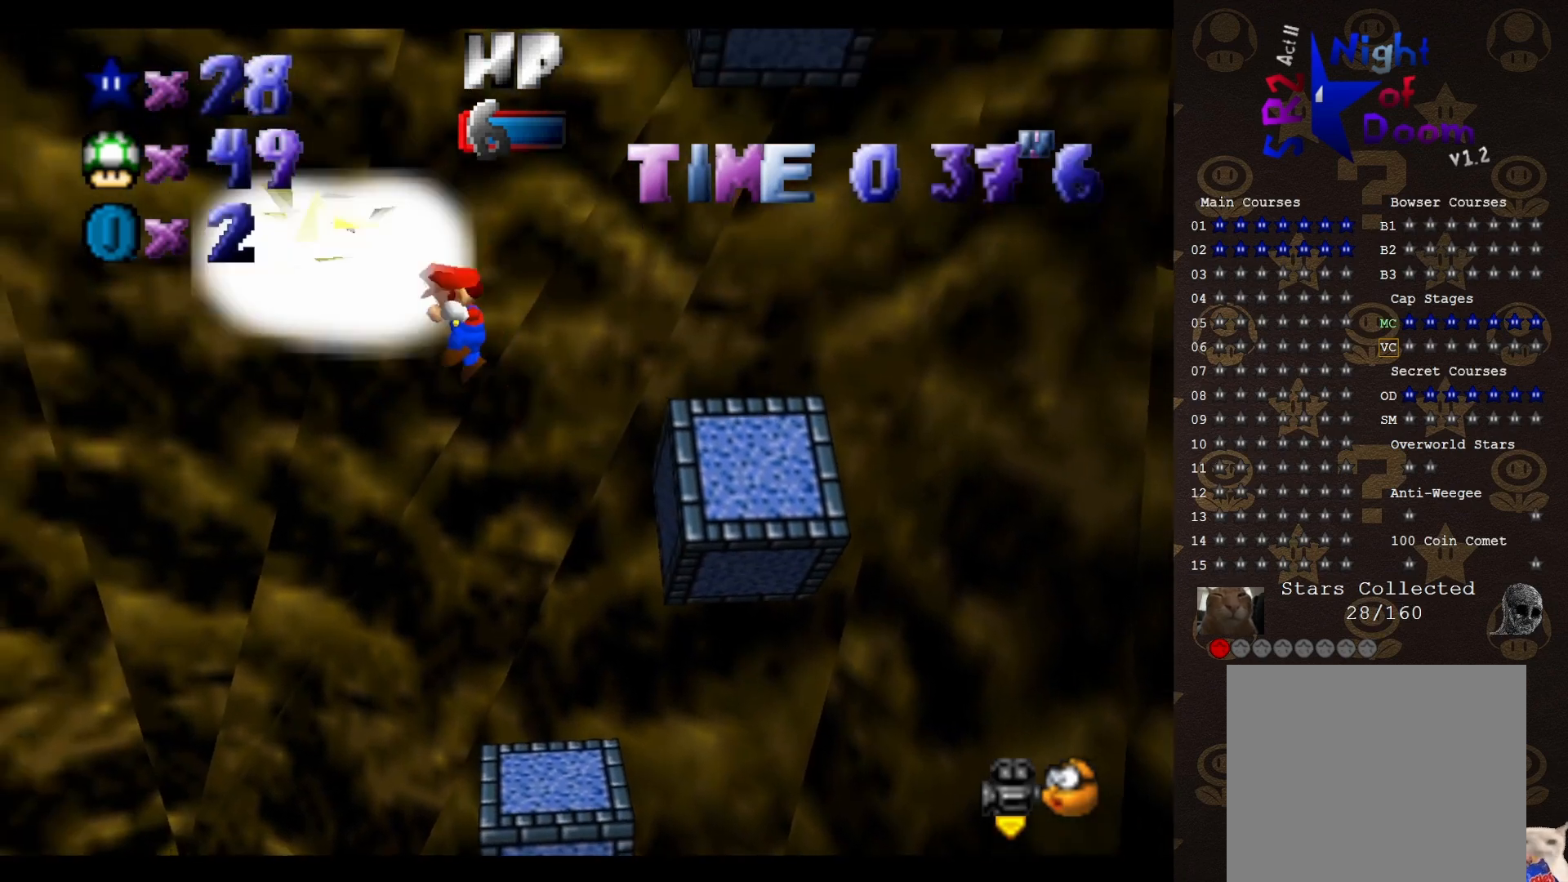
{"buttons": ["A"], "left_stick": "left", "events": [[67, "A", "down"], [100, "left_stick", "right"], [250, "A", "up"], [400, "left_stick", "left"], [417, "A", "down"]]}
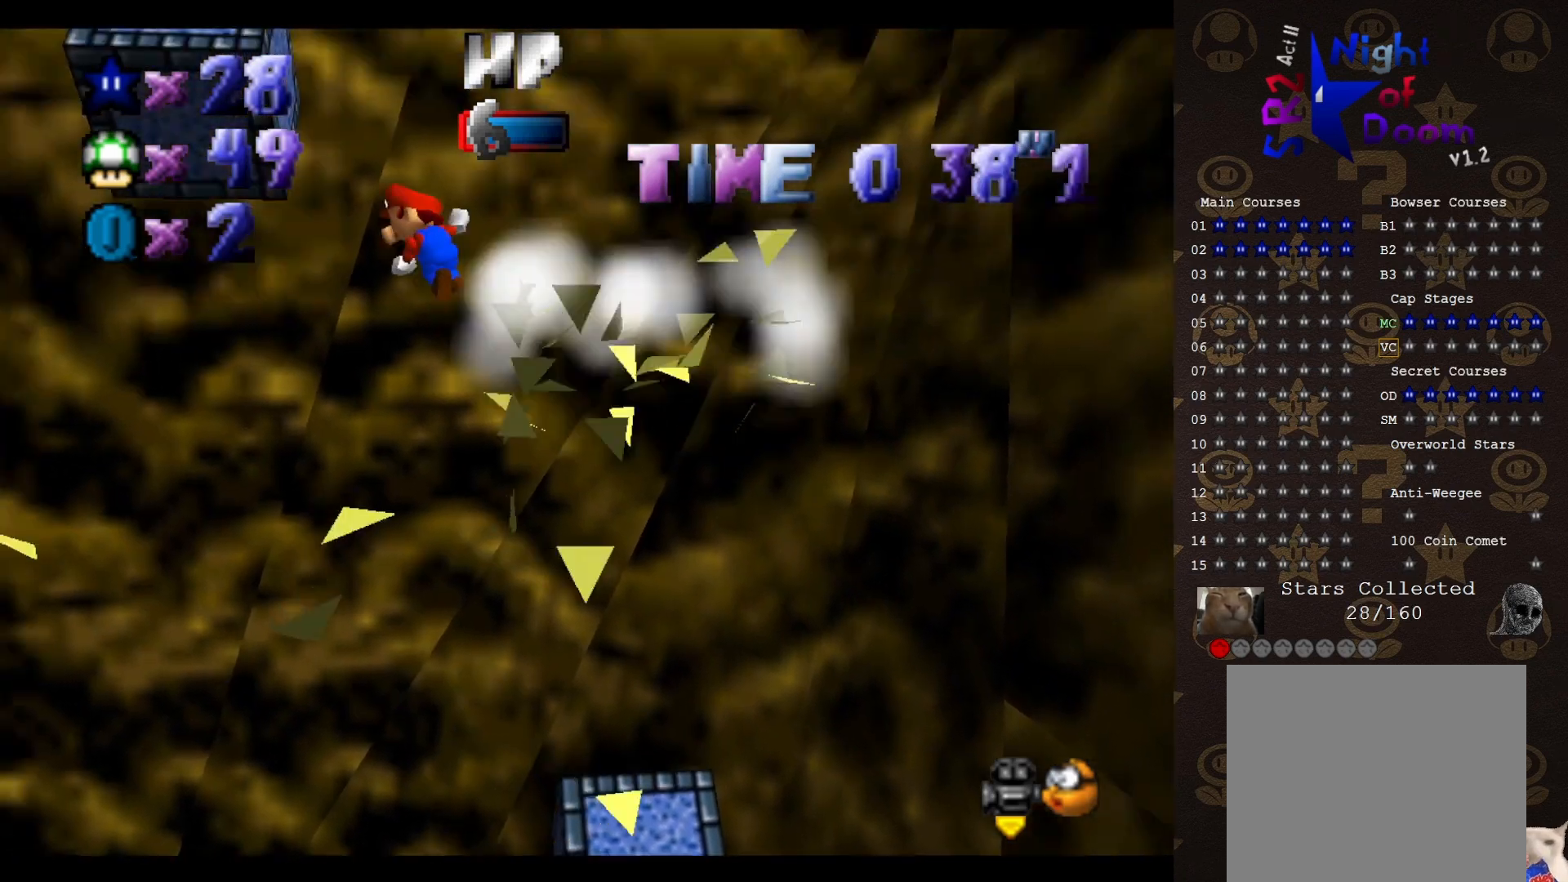
{"buttons": ["A"], "left_stick": "center", "events": [[167, "A", "up"], [233, "A", "down"], [500, "left_stick", "center"]]}
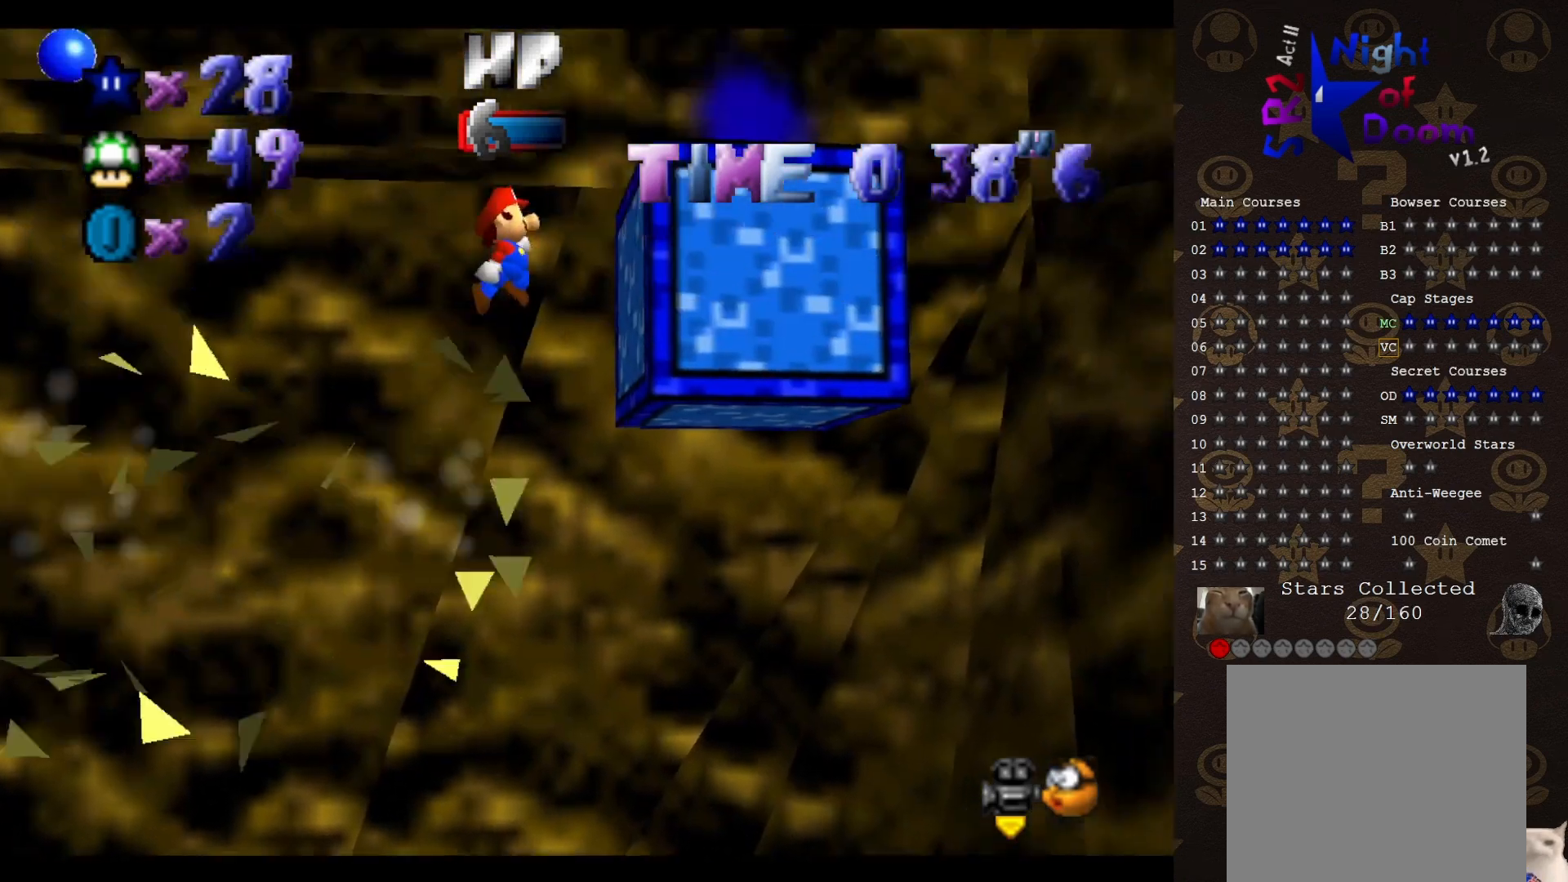
{"buttons": ["A"], "left_stick": "right", "events": [[83, "left_stick", "right"], [267, "A", "up"], [483, "A", "down"]]}
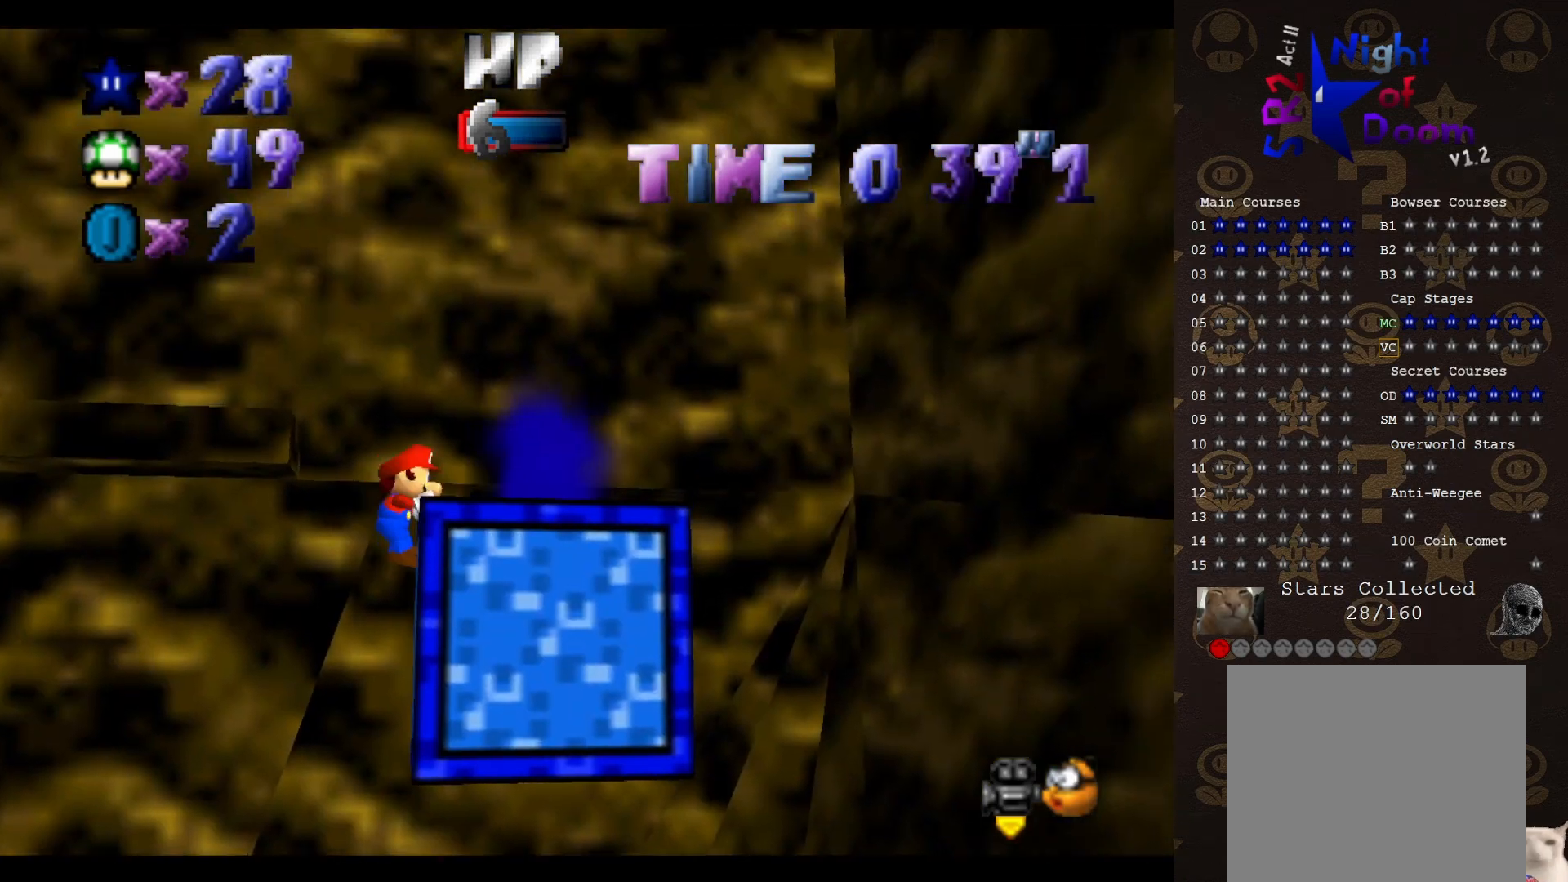
{"buttons": [], "left_stick": "center", "events": [[50, "A", "up"], [50, "left_stick", "center"], [183, "C_RIGHT", "down"], [300, "C_RIGHT", "up"]]}
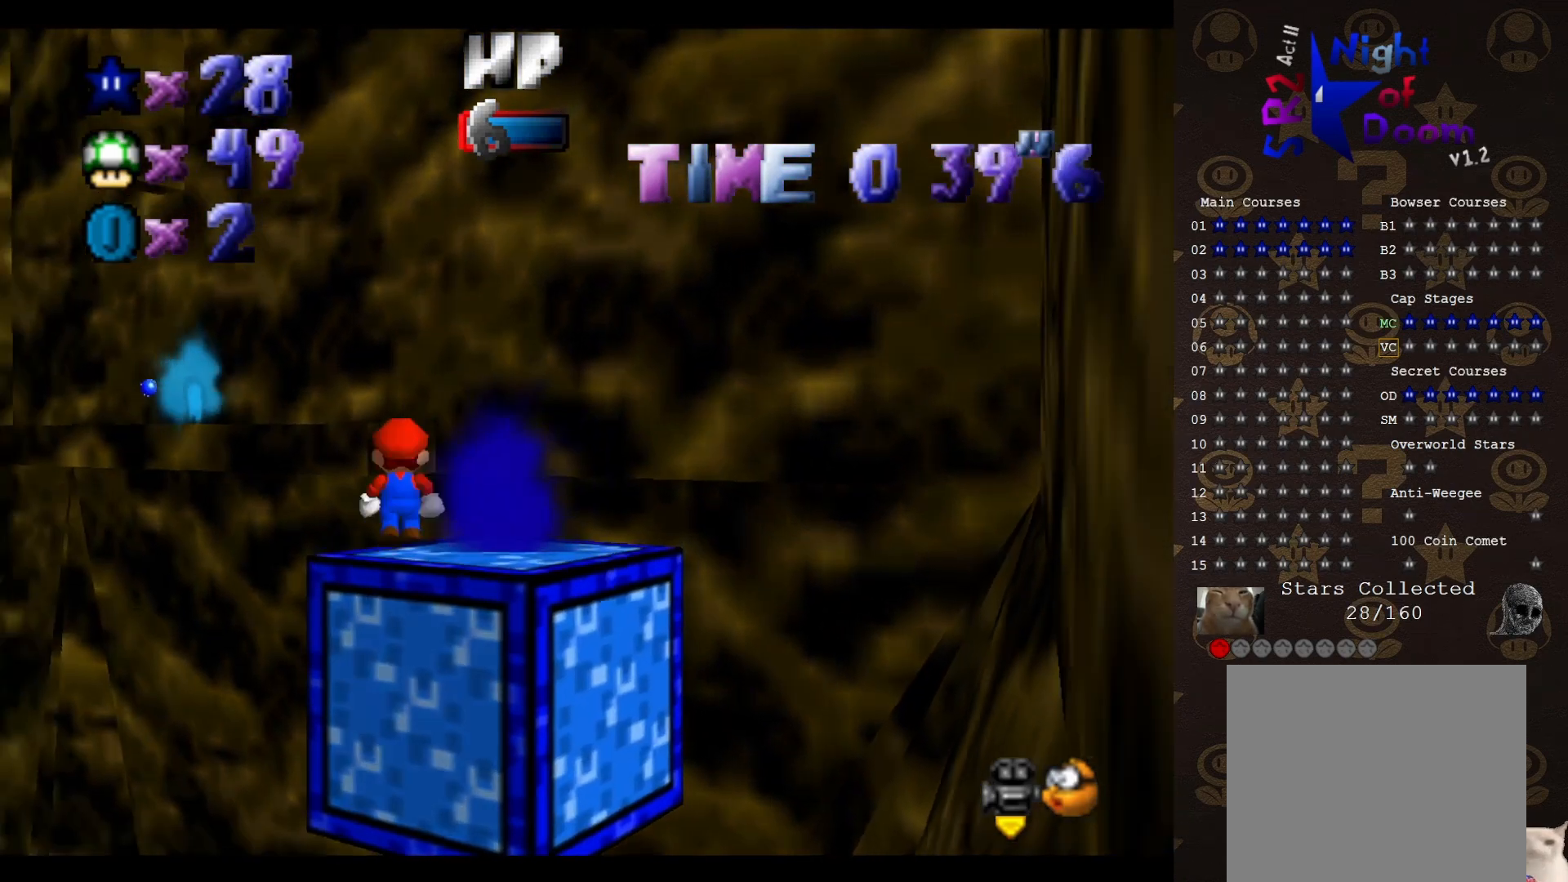
{"buttons": [], "left_stick": "center", "events": [[150, "A", "down"], [217, "A", "up"]]}
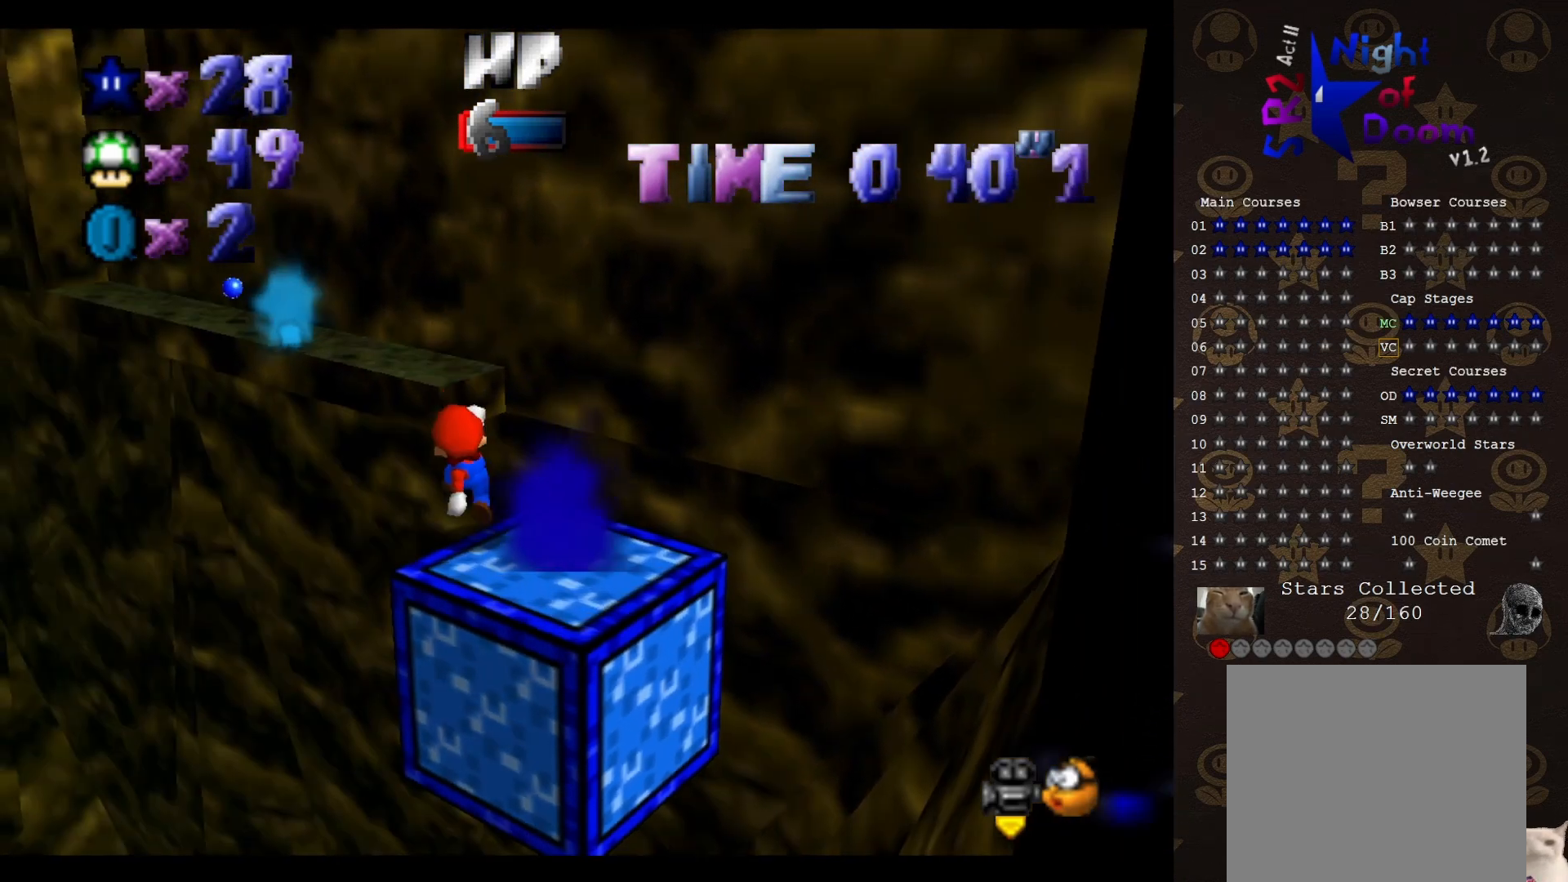
{"buttons": ["A"], "left_stick": "up", "events": [[200, "A", "down"], [200, "left_stick", "up"]]}
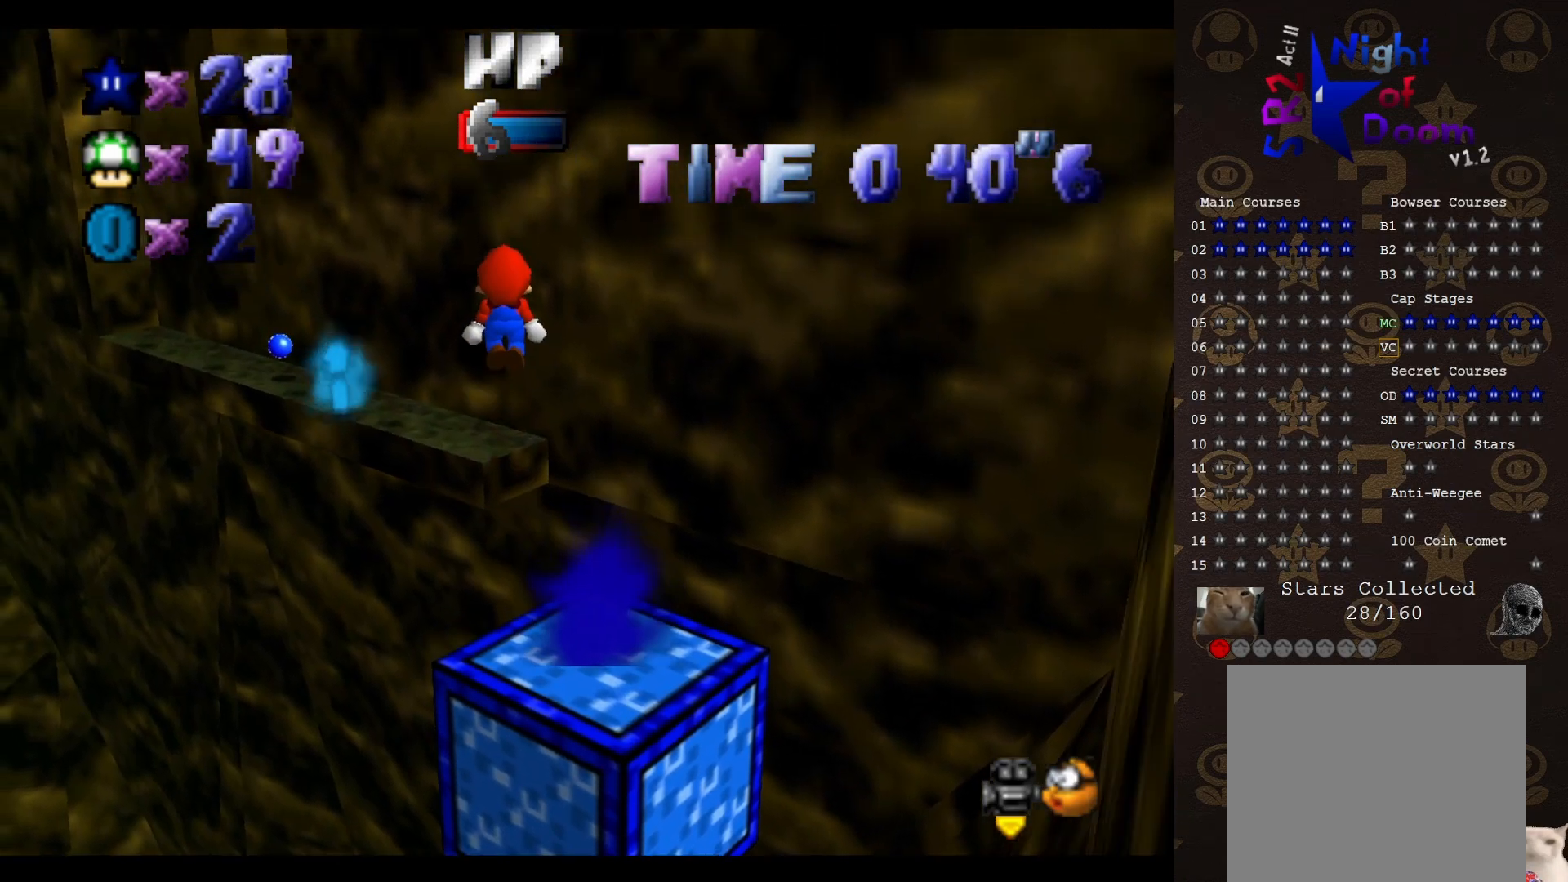
{"buttons": [], "left_stick": "up", "events": [[100, "B", "down"], [133, "A", "up"], [167, "B", "up"], [183, "left_stick", "up-left"], [317, "left_stick", "up"]]}
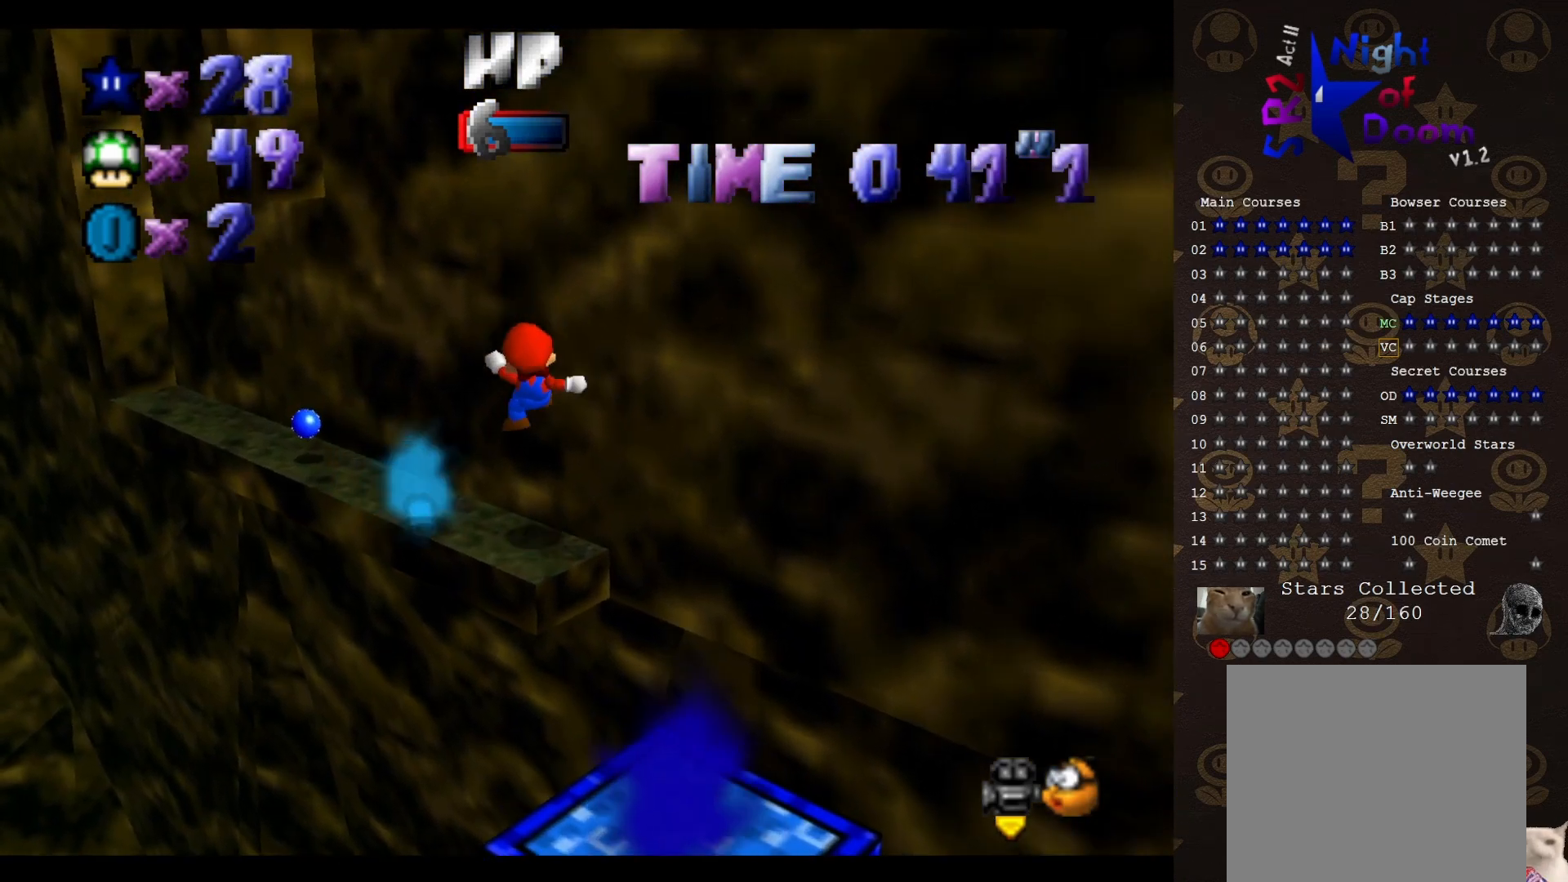
{"buttons": [], "left_stick": "up-left", "events": [[200, "A", "down"], [283, "A", "up"], [283, "left_stick", "up-left"]]}
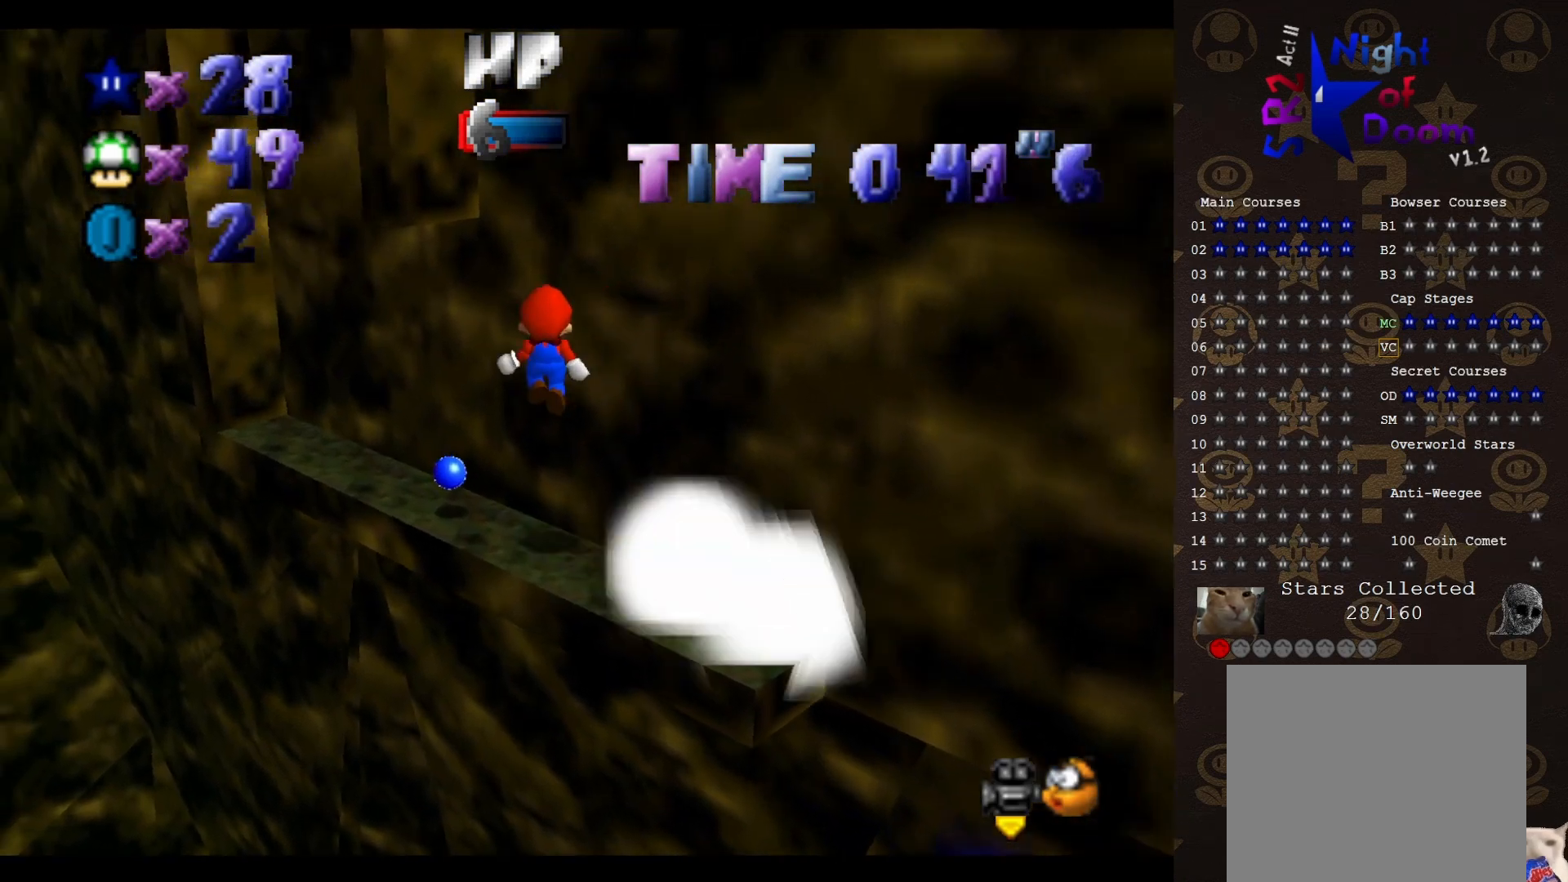
{"buttons": [], "left_stick": "left", "events": [[133, "left_stick", "center"], [200, "C_LEFT", "down"], [250, "left_stick", "left"], [283, "C_LEFT", "up"]]}
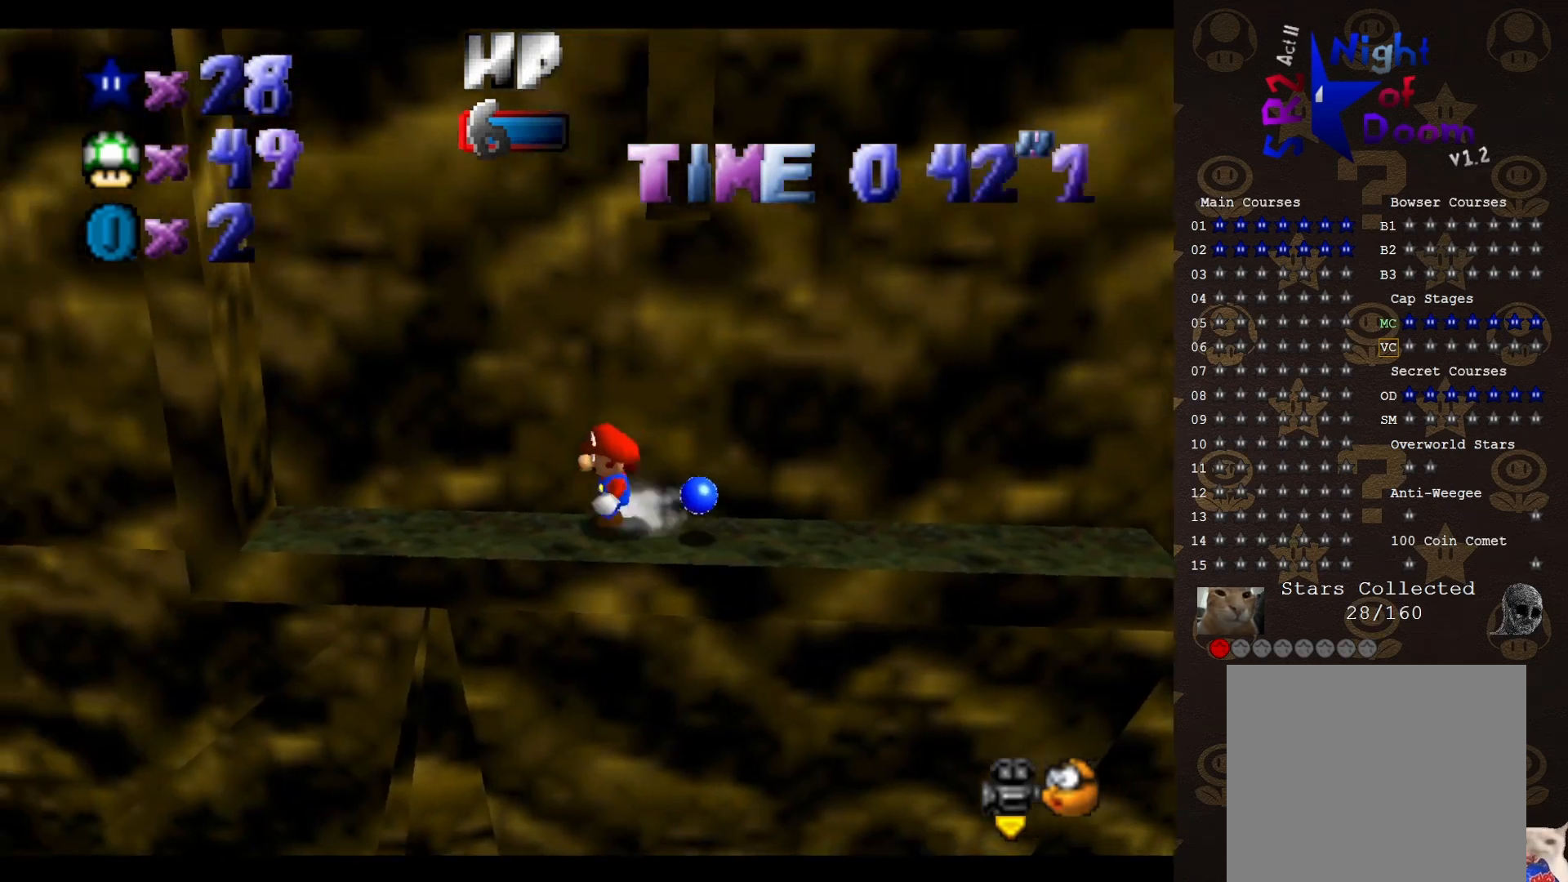
{"buttons": [], "left_stick": "left", "events": []}
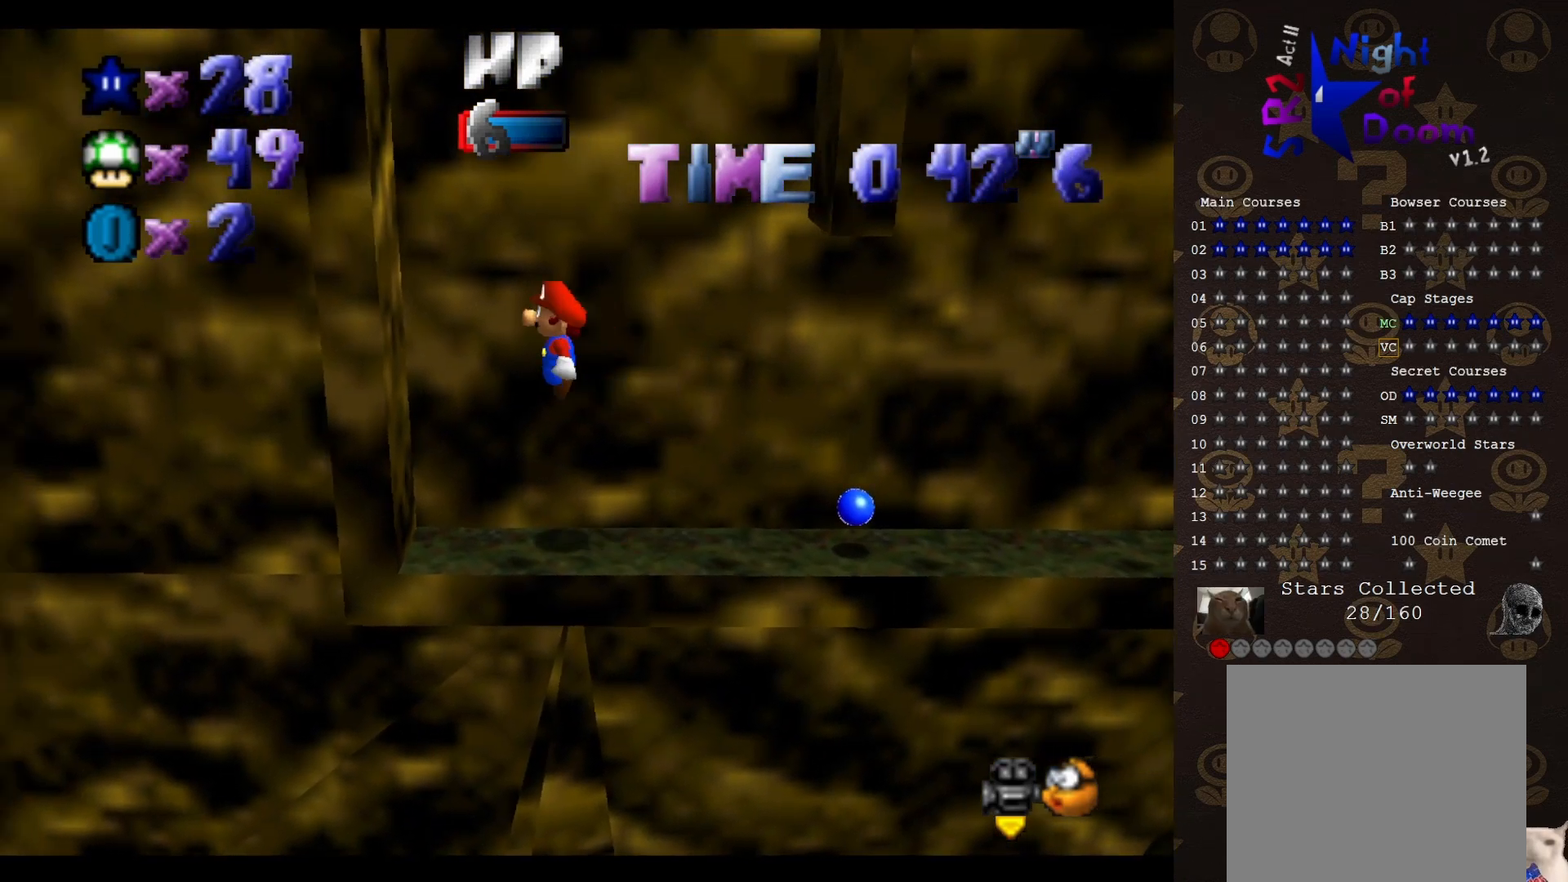
{"buttons": ["A"], "left_stick": "right", "events": [[150, "left_stick", "down-left"], [267, "A", "down"], [267, "left_stick", "down-right"], [367, "left_stick", "right"]]}
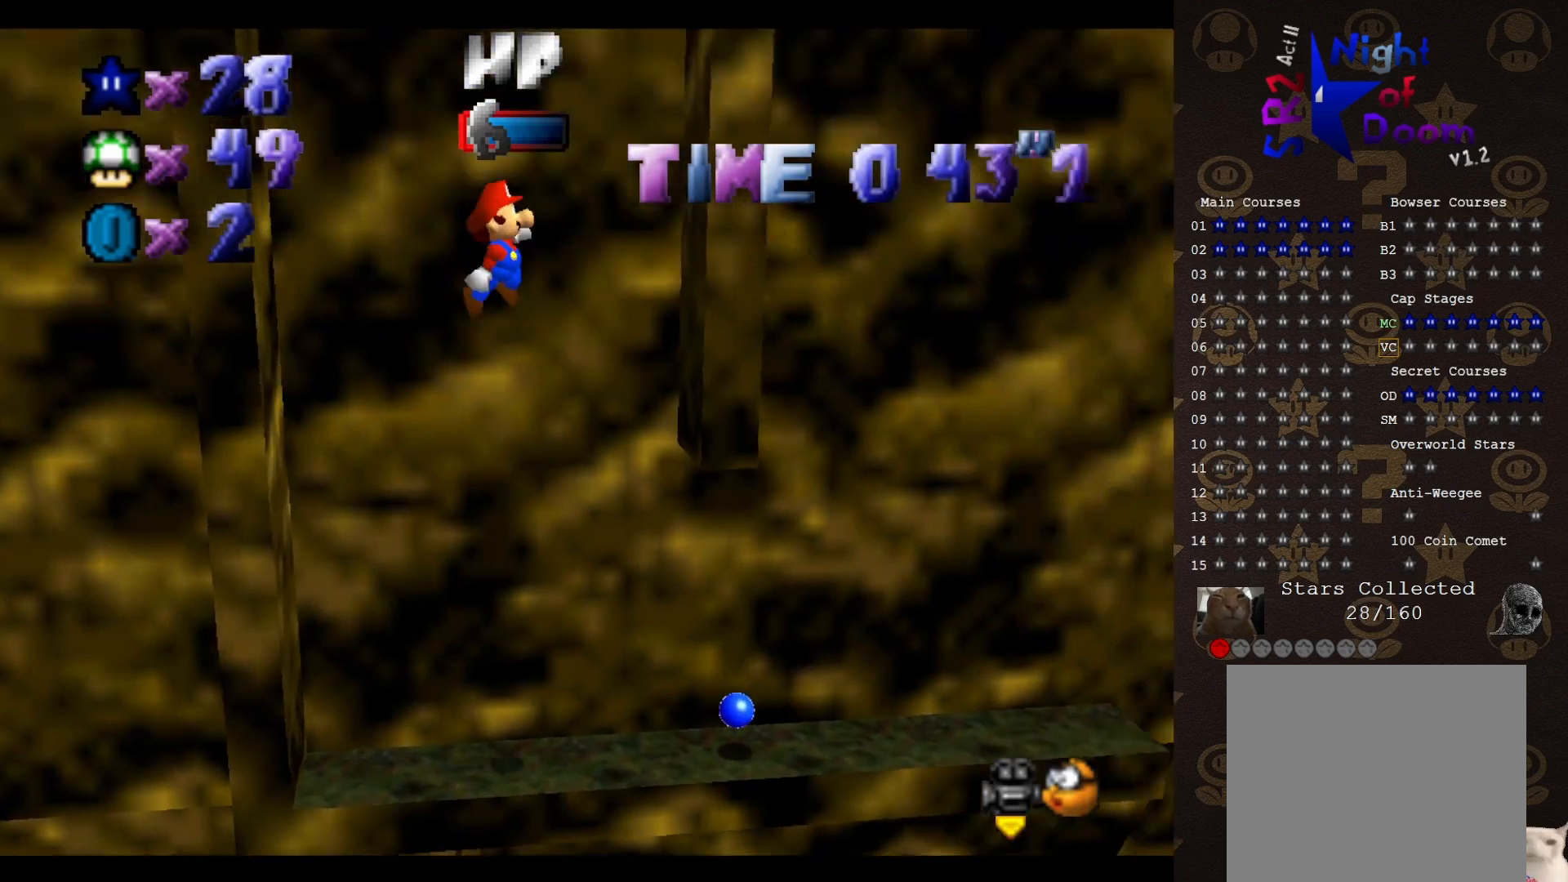
{"buttons": ["A"], "left_stick": "left", "events": [[17, "A", "up"], [333, "A", "down"], [333, "left_stick", "down-left"], [383, "left_stick", "left"]]}
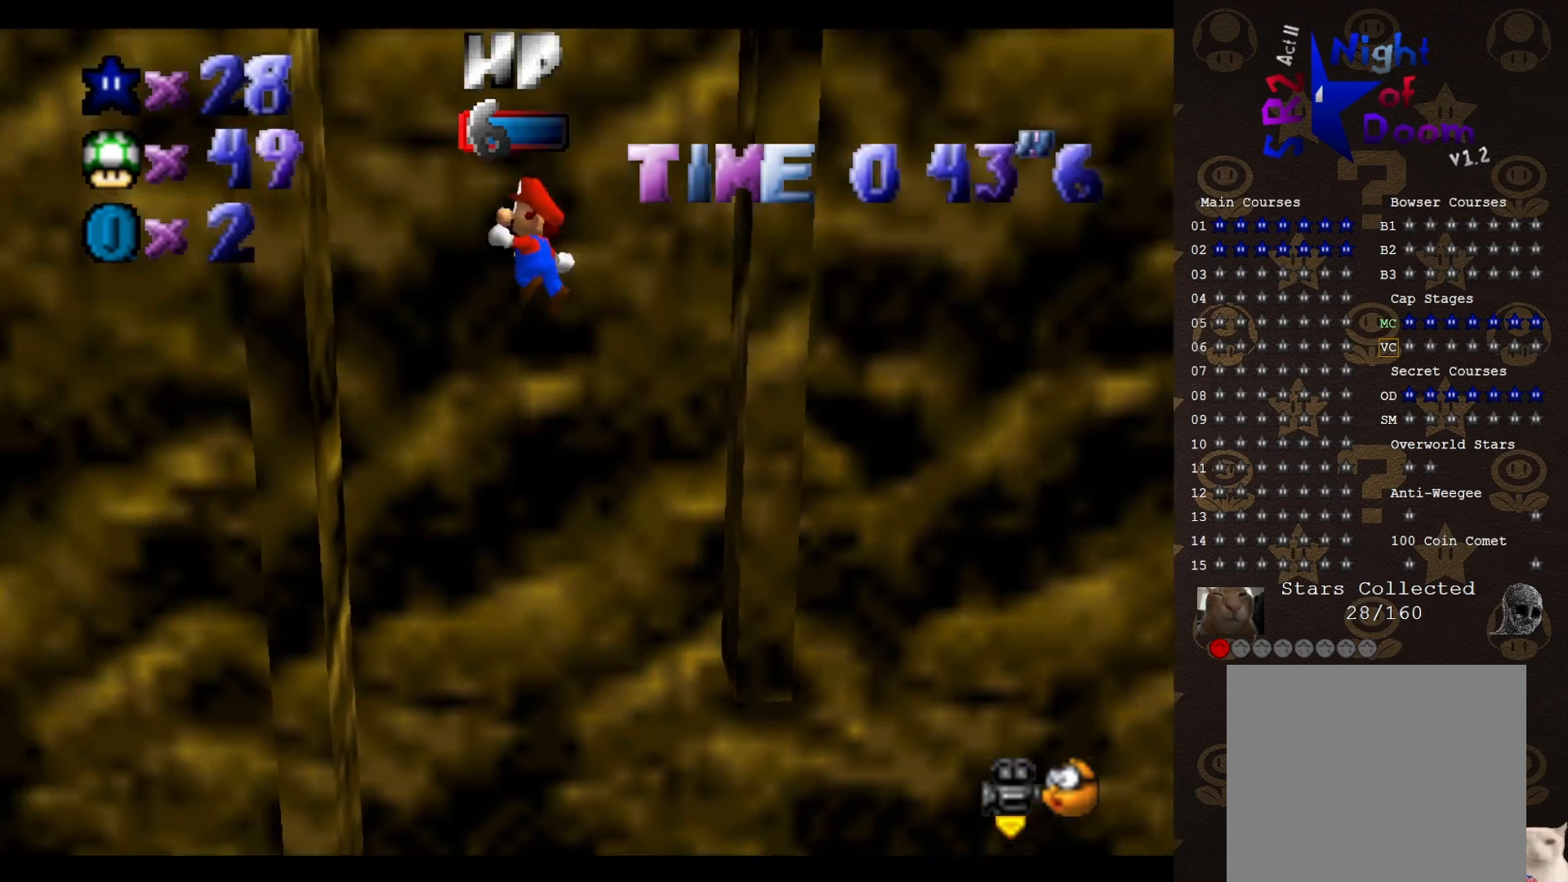
{"buttons": ["A"], "left_stick": "center", "events": [[67, "A", "up"], [283, "left_stick", "down"], [350, "A", "down"], [417, "left_stick", "center"]]}
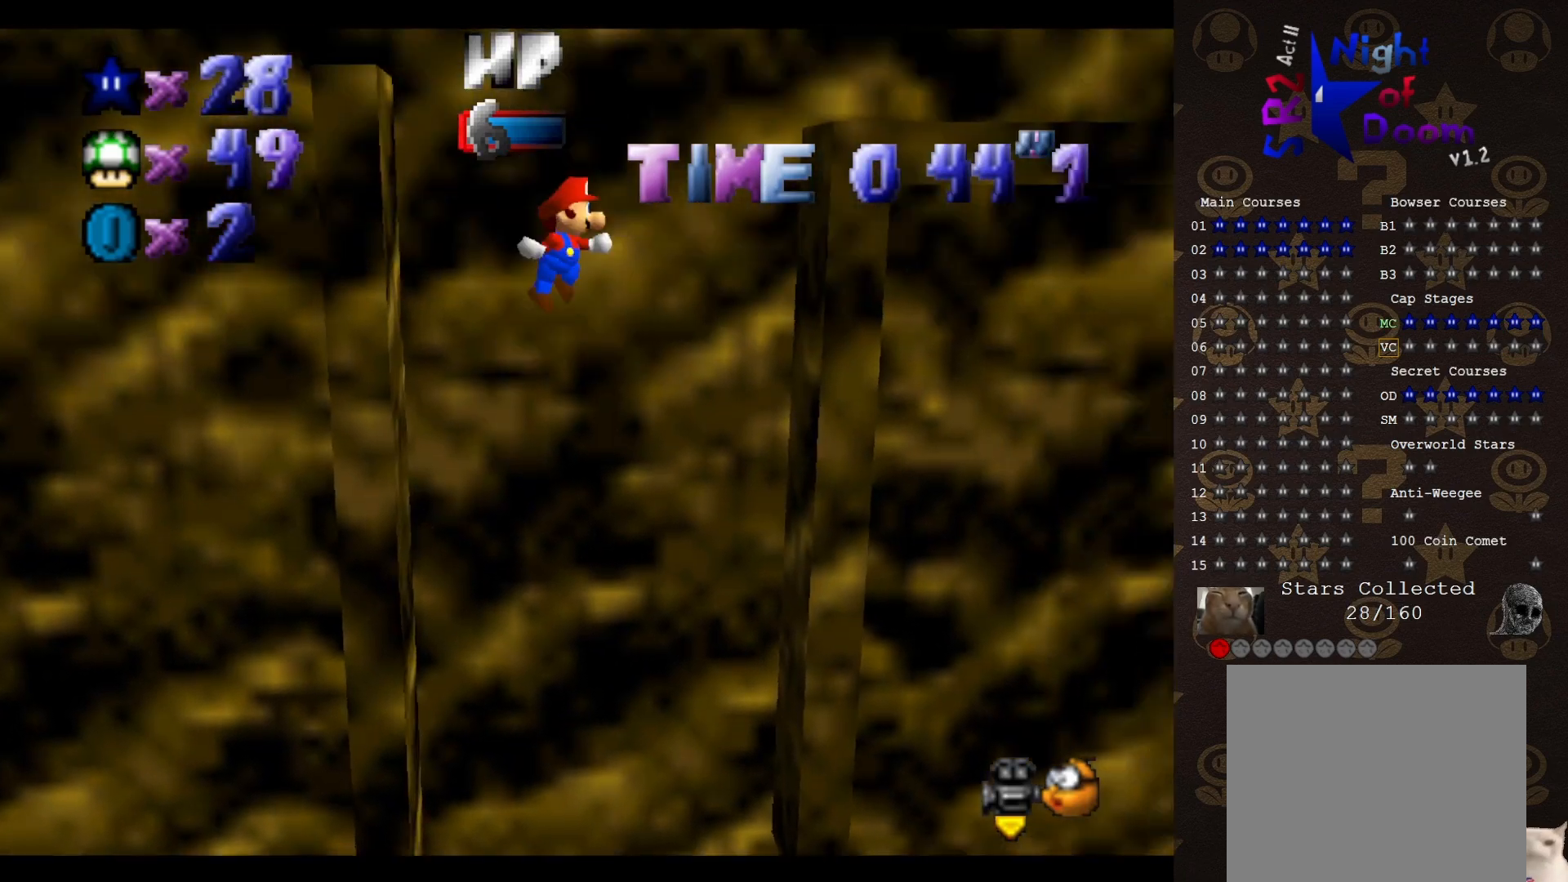
{"buttons": [], "left_stick": "right", "events": [[417, "A", "up"], [417, "left_stick", "right"]]}
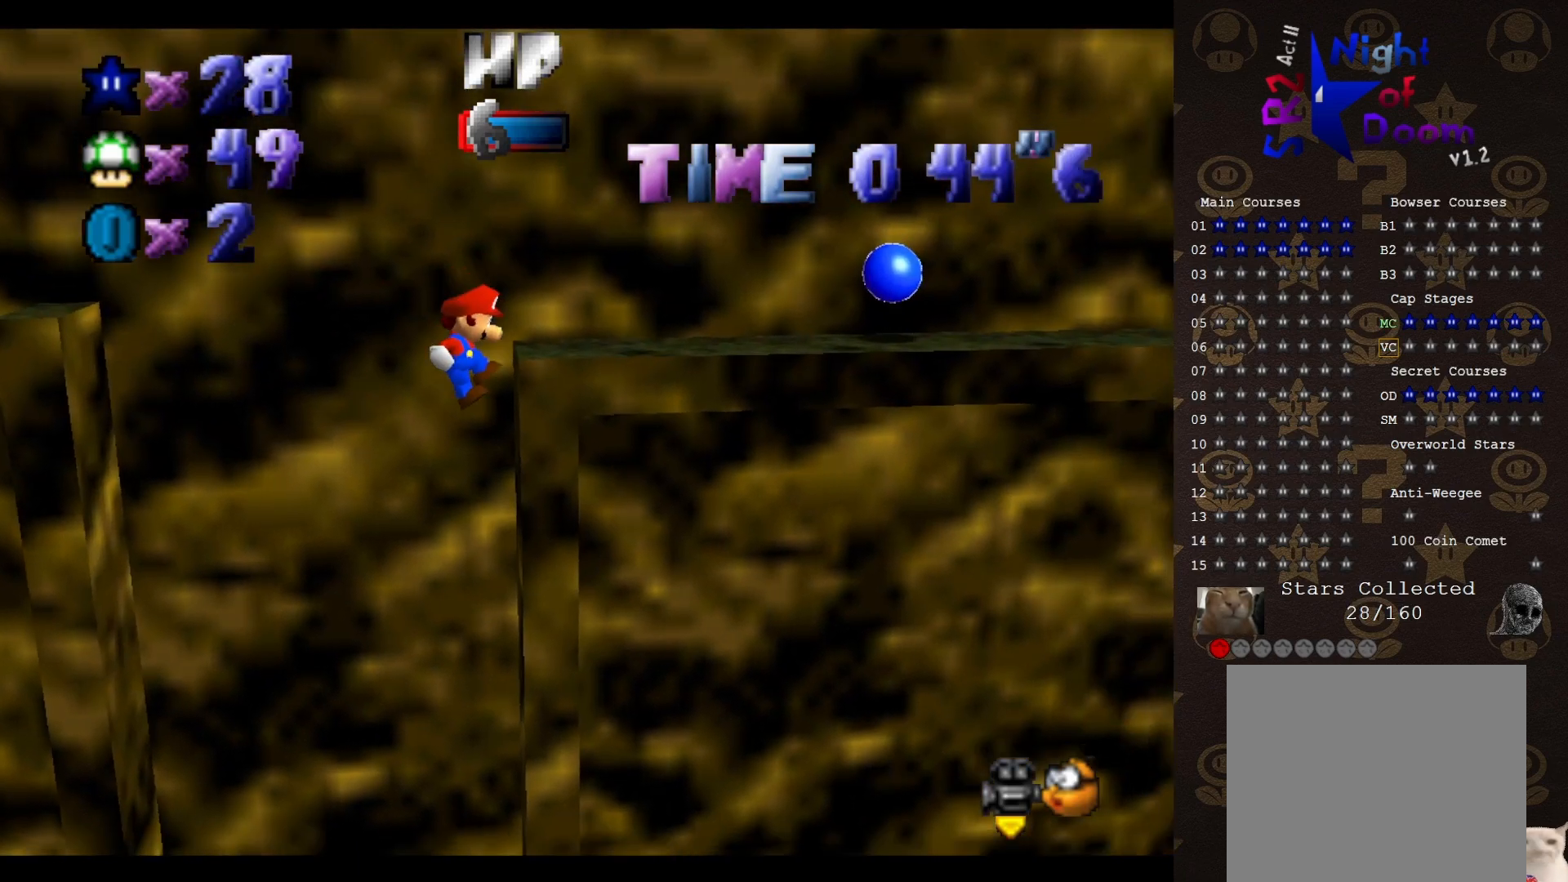
{"buttons": ["C_LEFT"], "left_stick": "center", "events": [[67, "left_stick", "center"], [133, "A", "down"], [217, "A", "up"], [283, "A", "down"], [383, "A", "up"], [433, "C_LEFT", "down"]]}
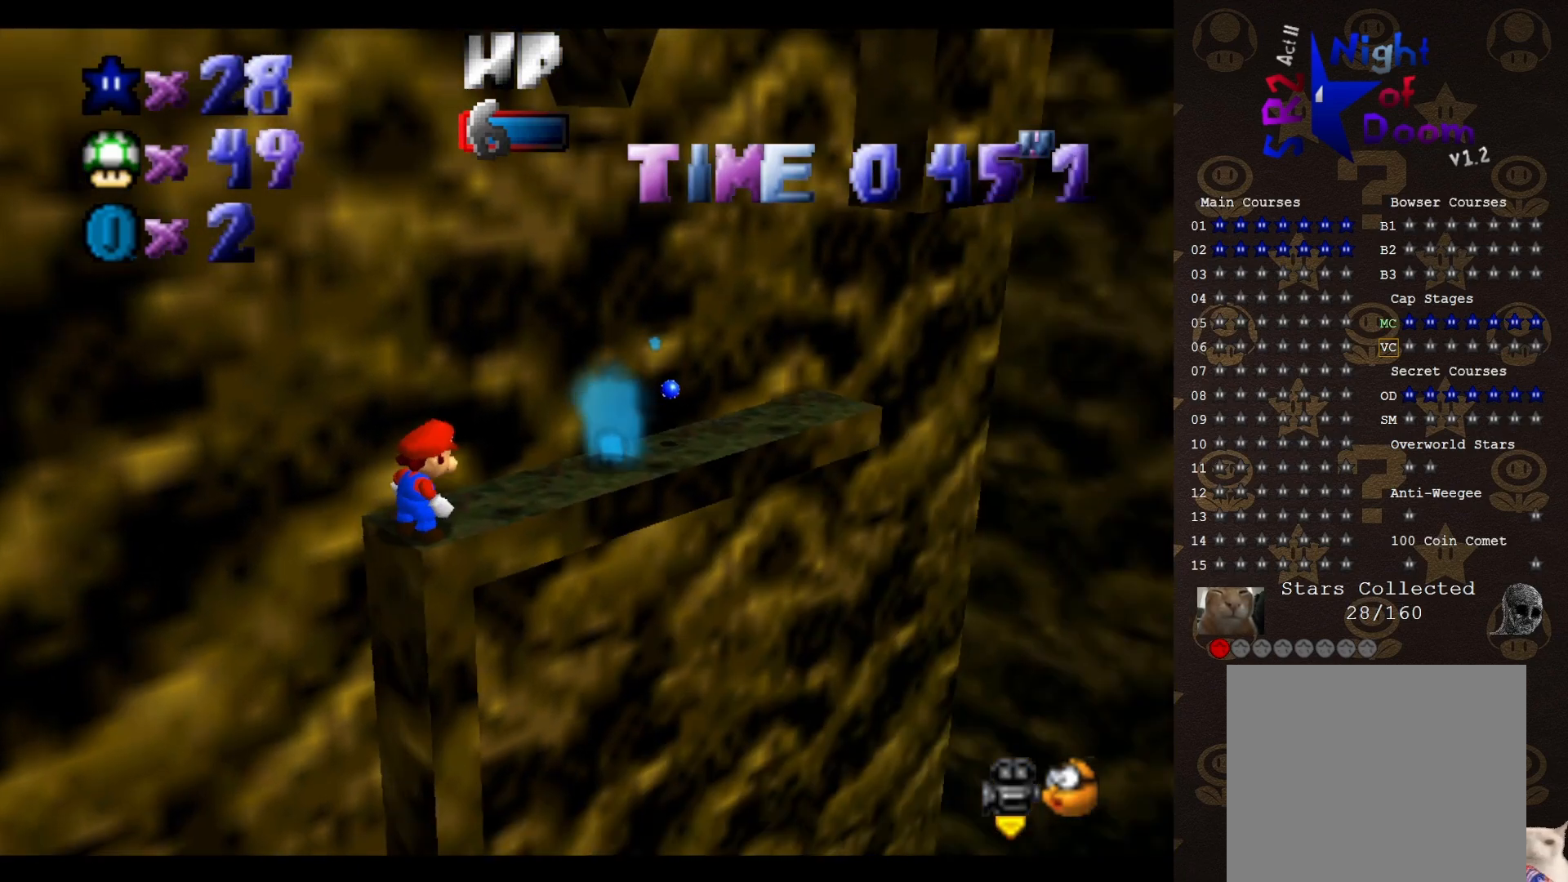
{"buttons": ["A"], "left_stick": "up", "events": [[33, "C_LEFT", "up"], [183, "left_stick", "up"], [450, "A", "down"]]}
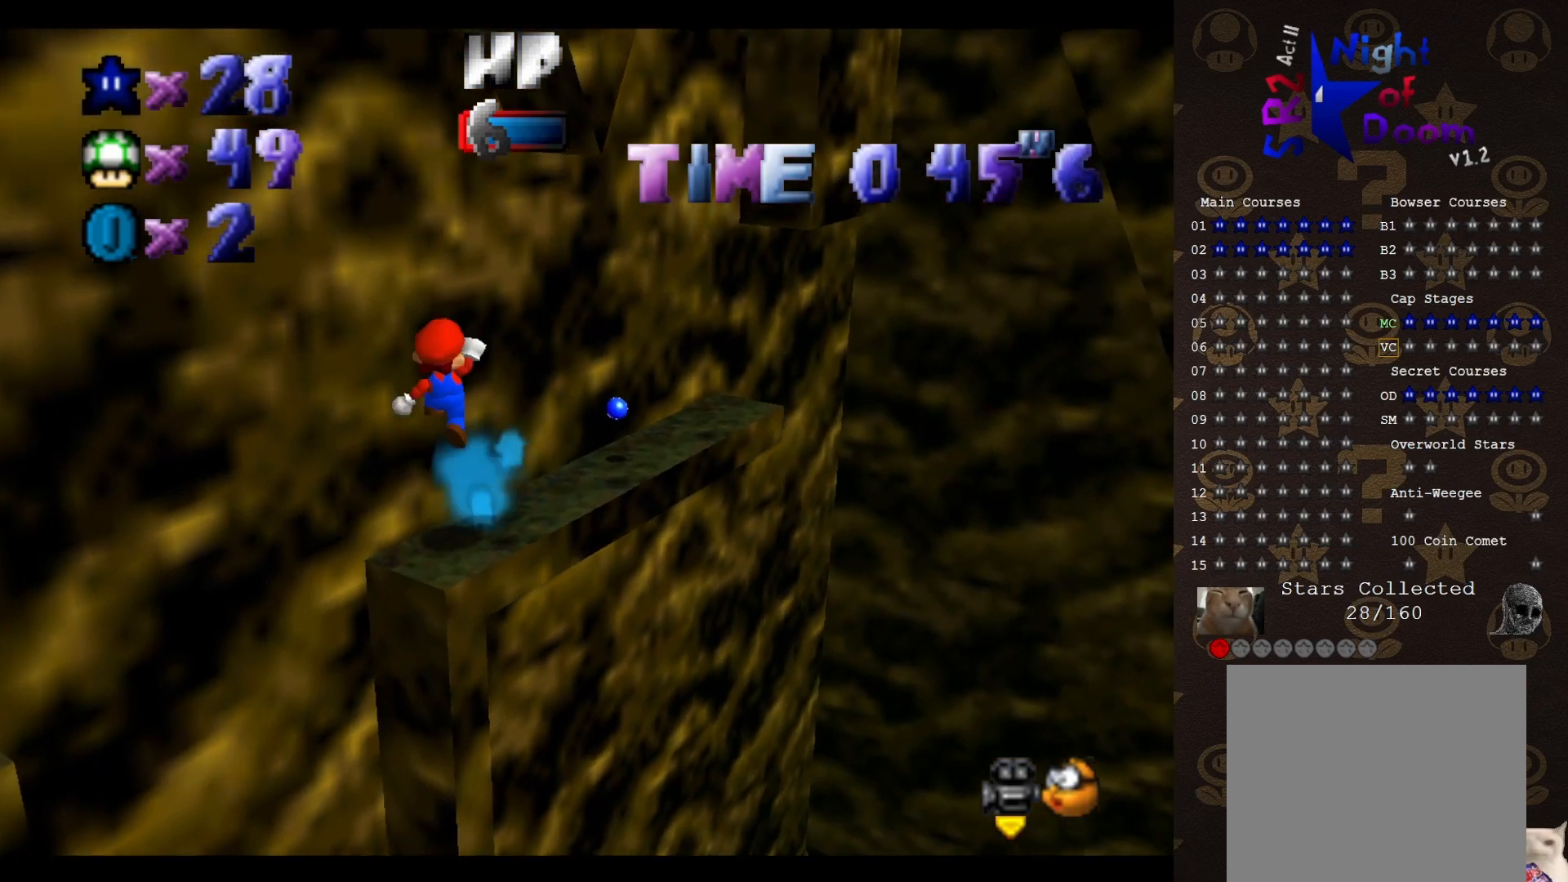
{"buttons": [], "left_stick": "center", "events": [[33, "A", "up"], [100, "C_LEFT", "down"], [200, "C_LEFT", "up"], [233, "C_LEFT", "down"], [250, "left_stick", "center"], [317, "C_LEFT", "up"]]}
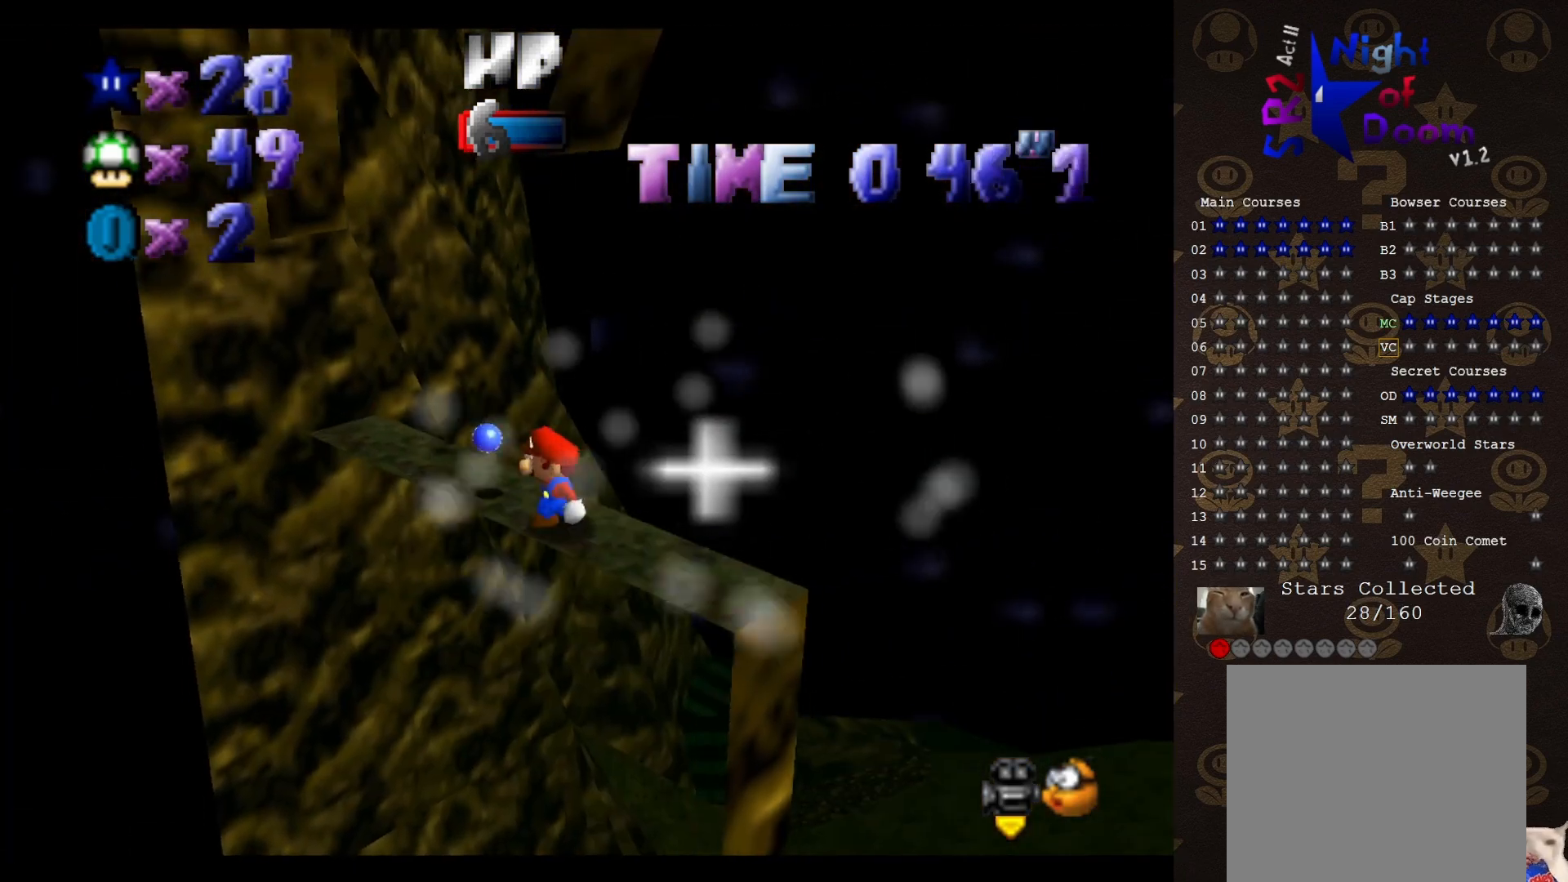
{"buttons": [], "left_stick": "center", "events": []}
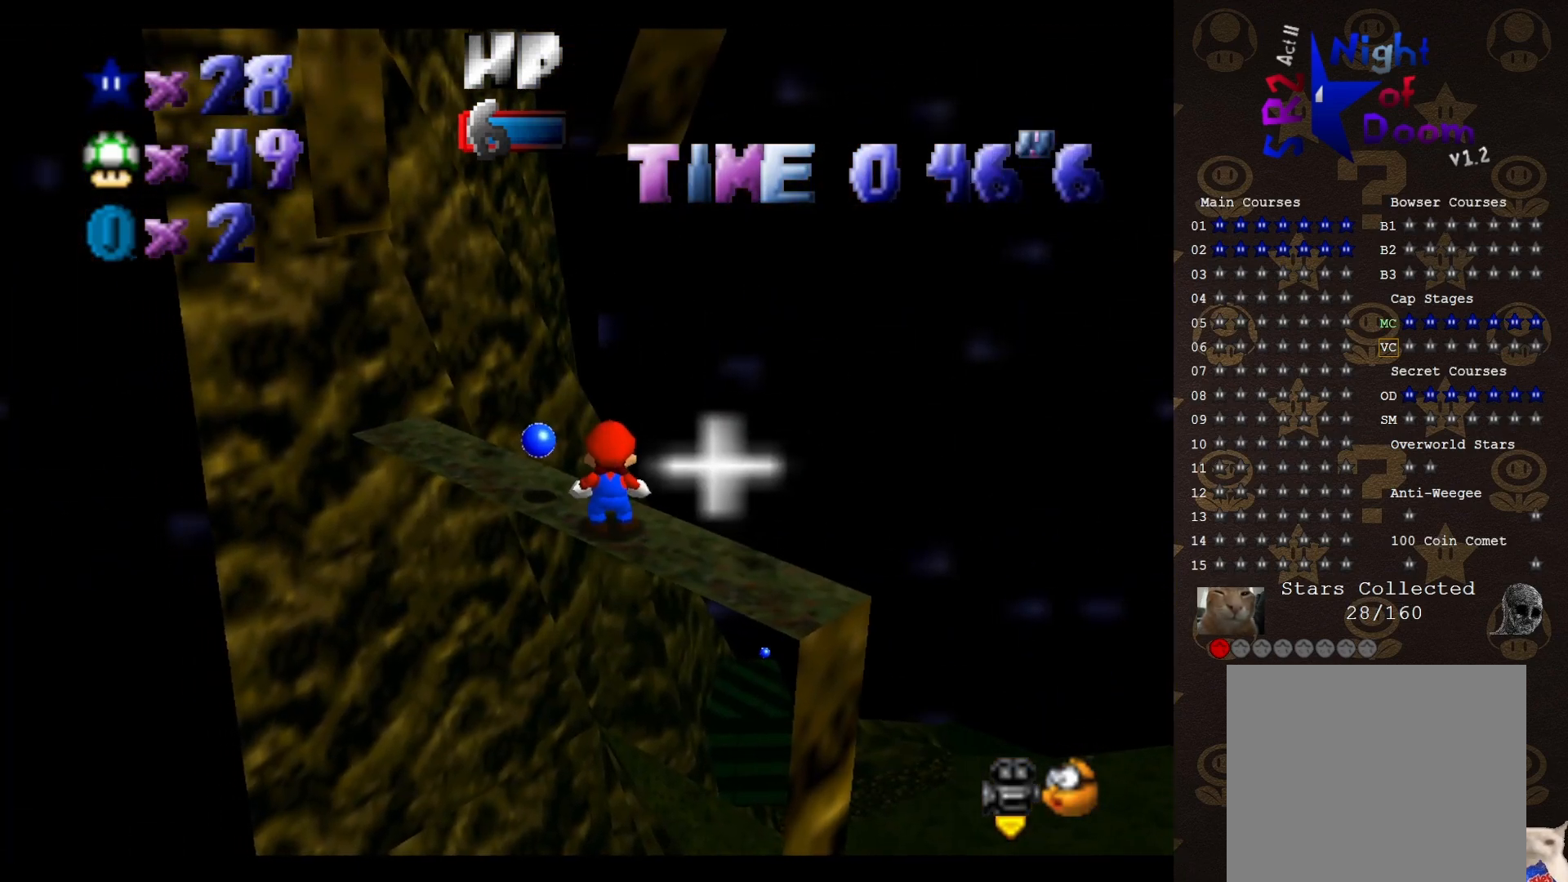
{"buttons": [], "left_stick": "center", "events": [[100, "A", "down"], [167, "A", "up"]]}
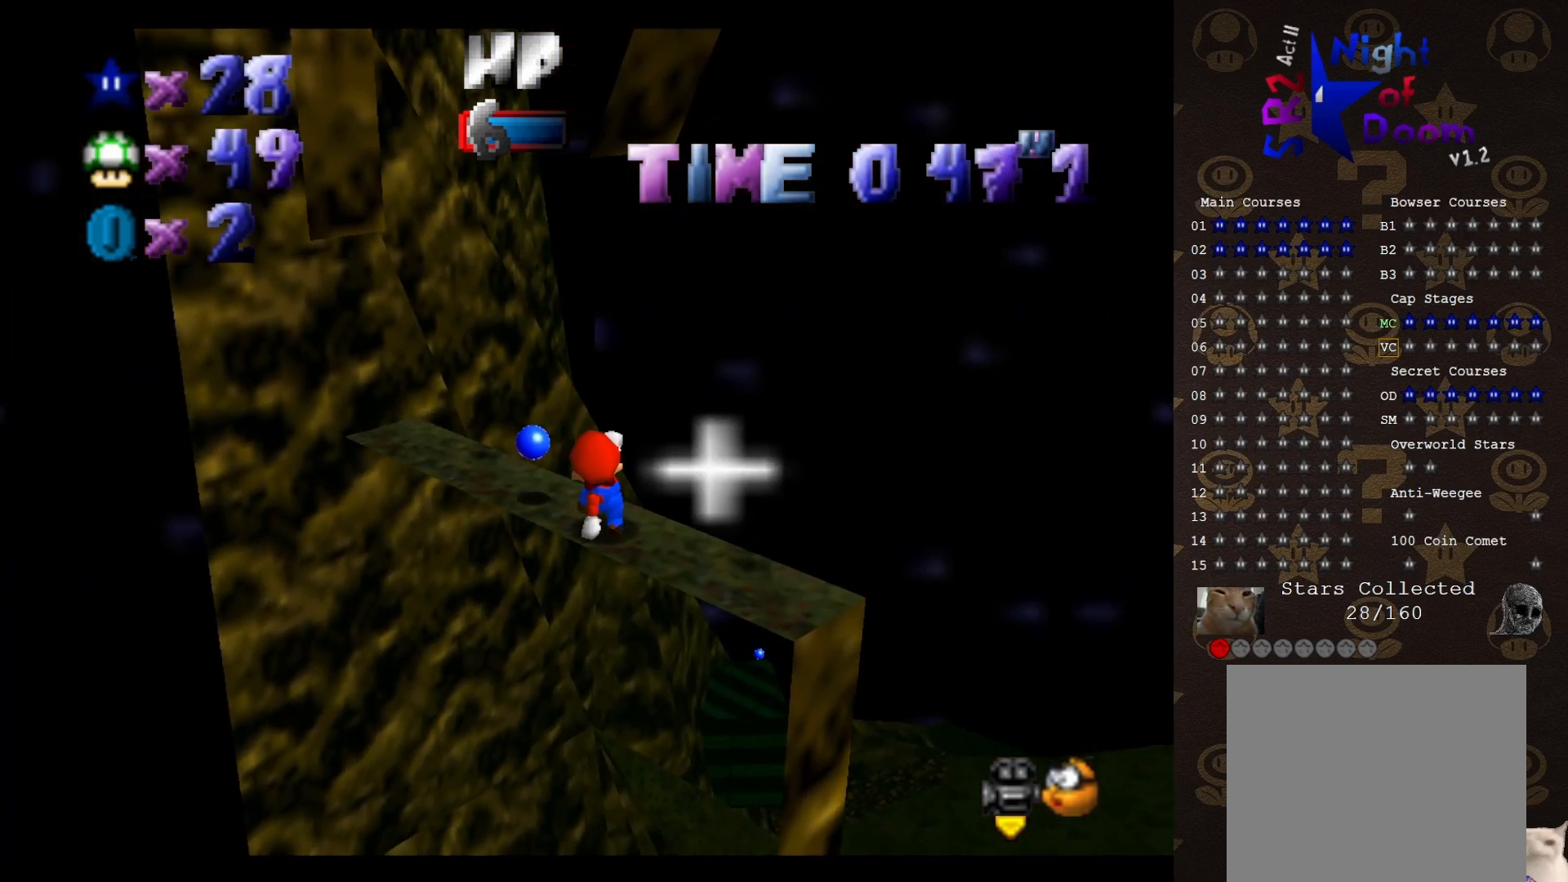
{"buttons": [], "left_stick": "center", "events": []}
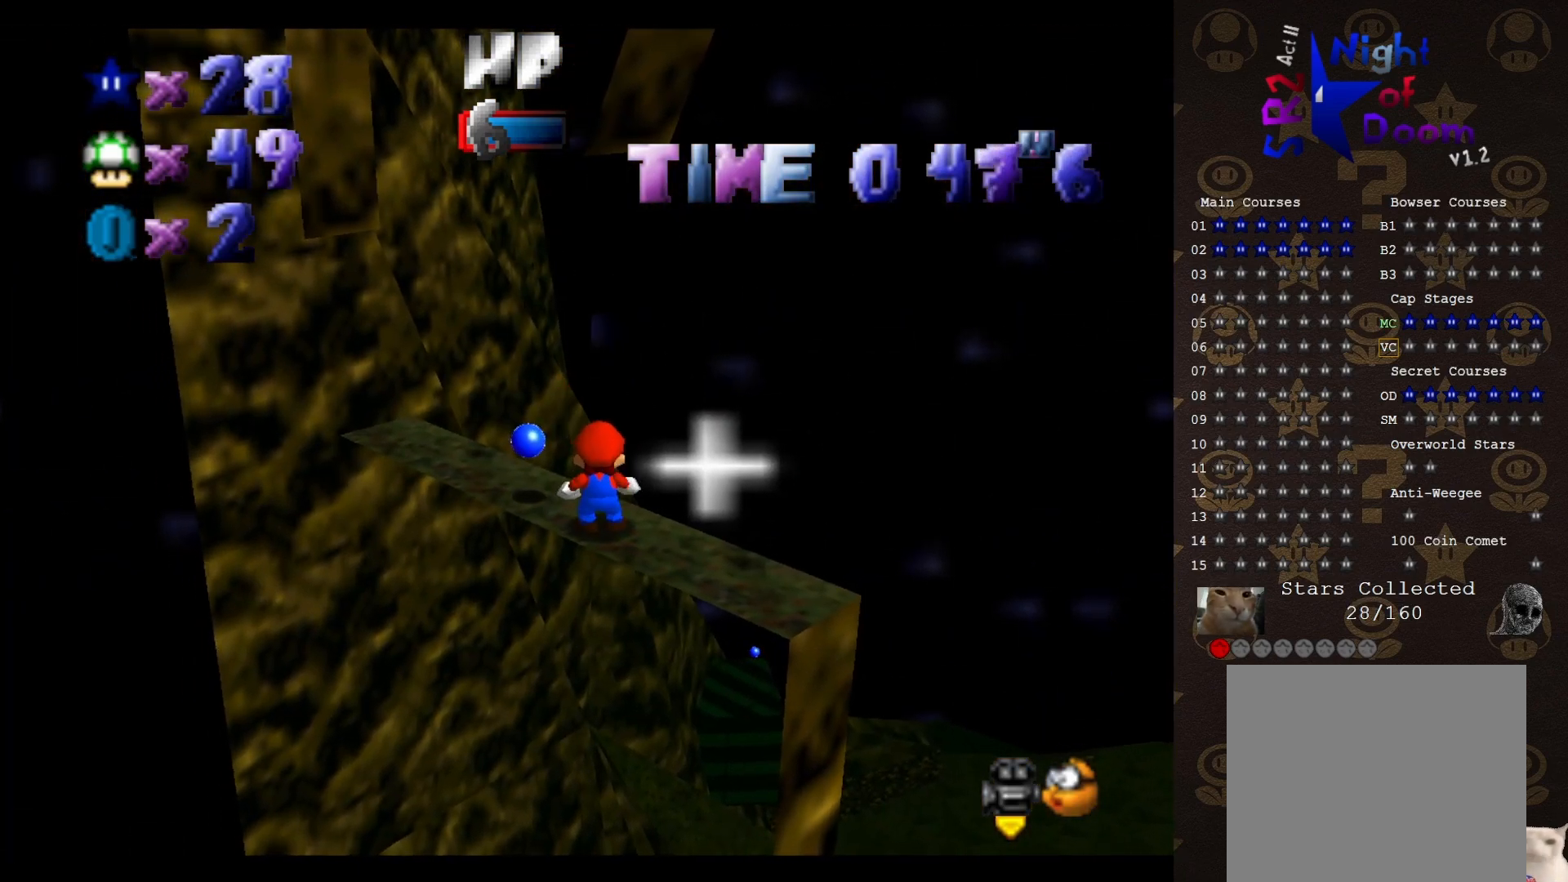
{"buttons": [], "left_stick": "center", "events": []}
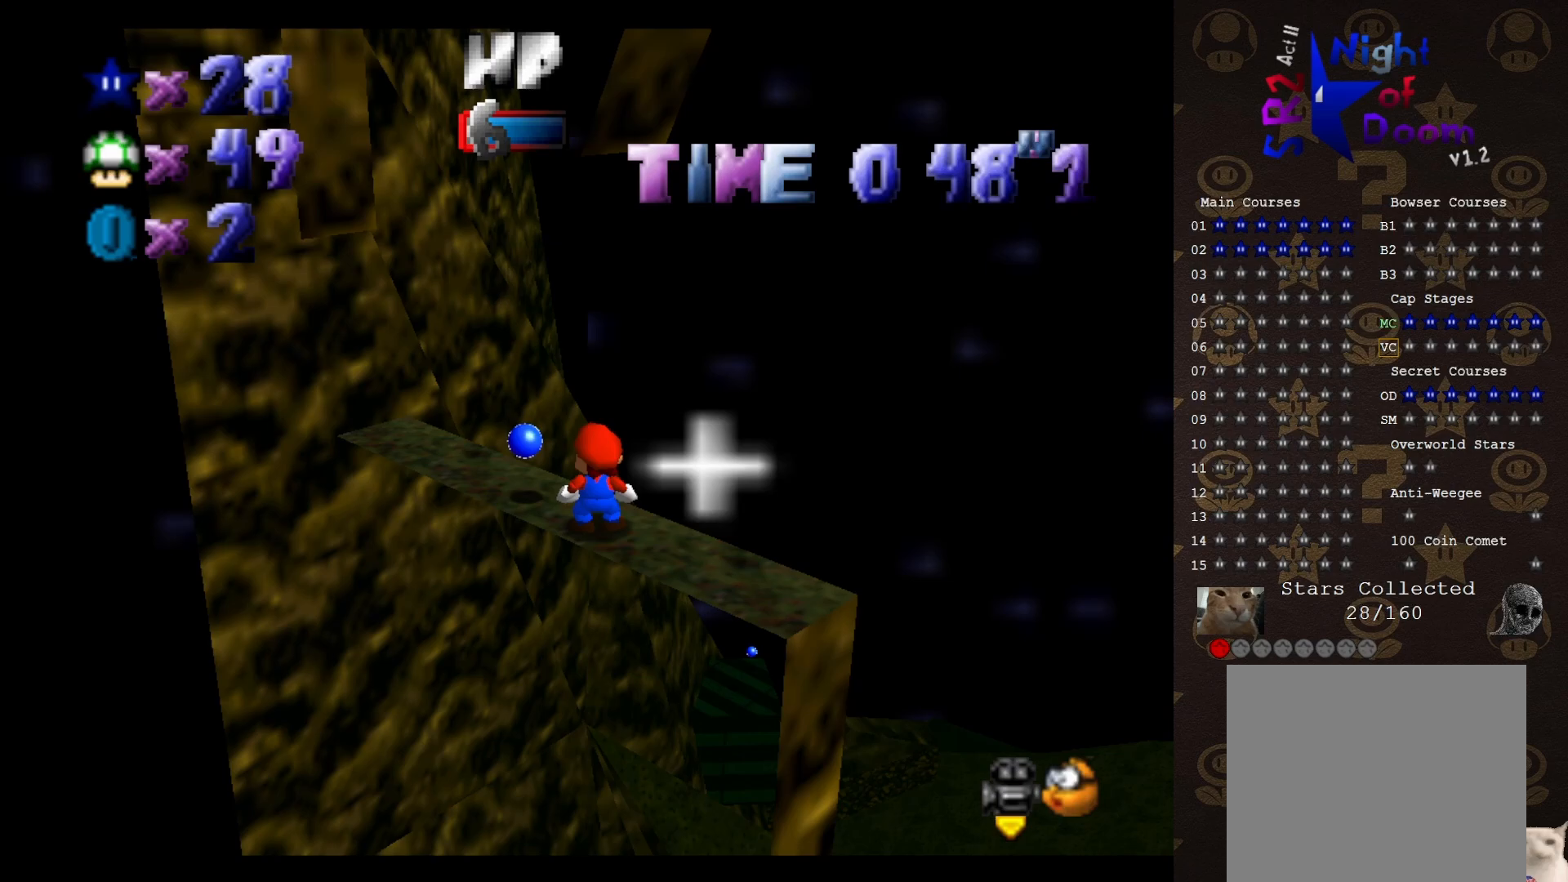
{"buttons": [], "left_stick": "center", "events": [[67, "C_RIGHT", "down"], [133, "C_RIGHT", "up"]]}
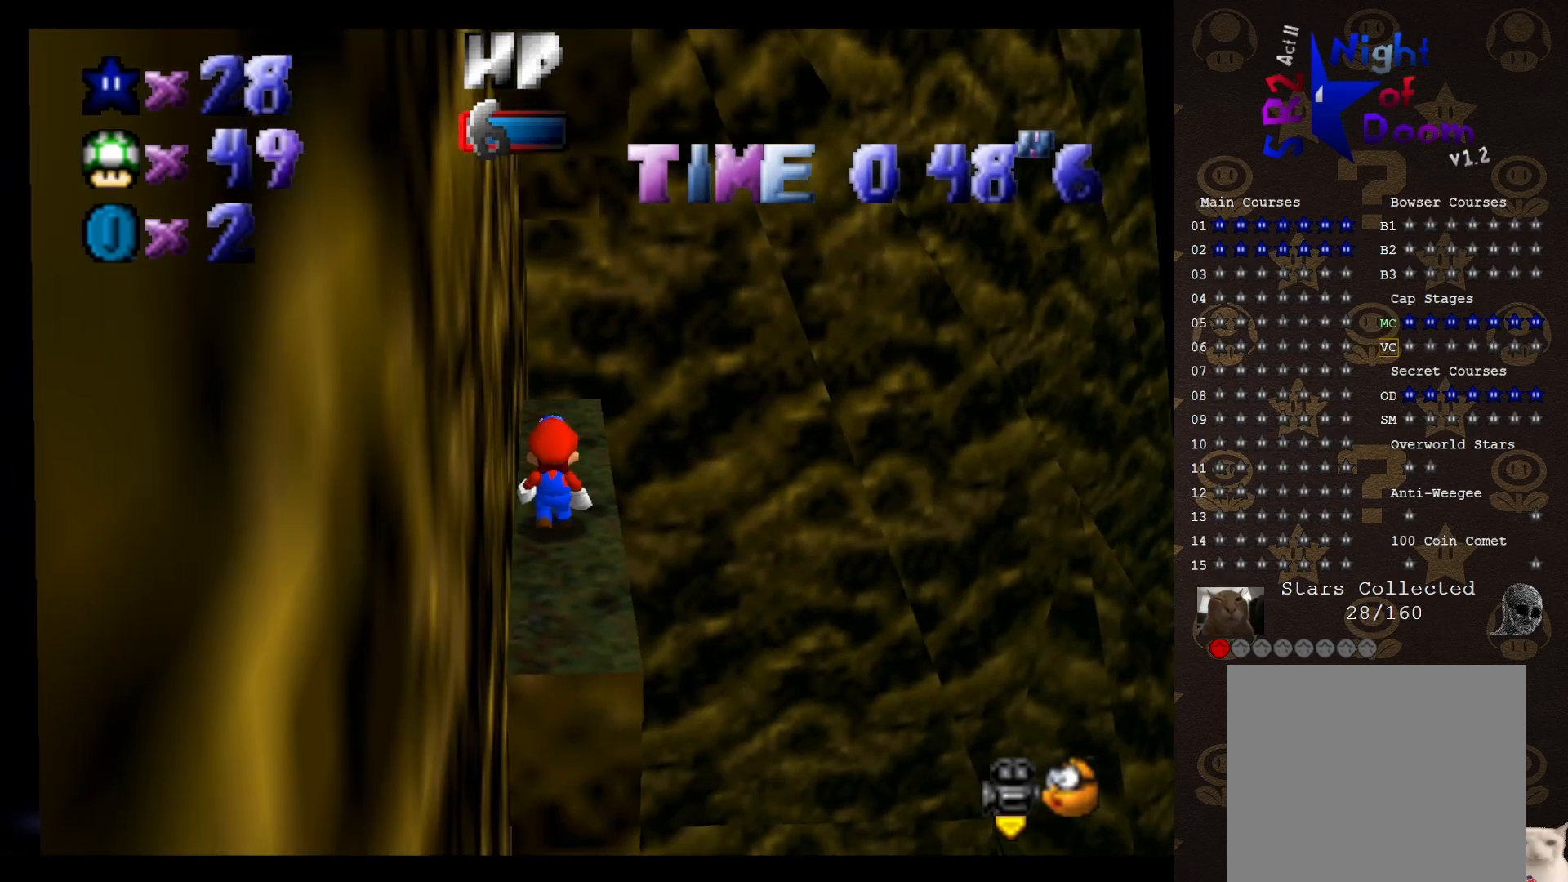
{"buttons": ["A"], "left_stick": "center", "events": [[383, "A", "down"]]}